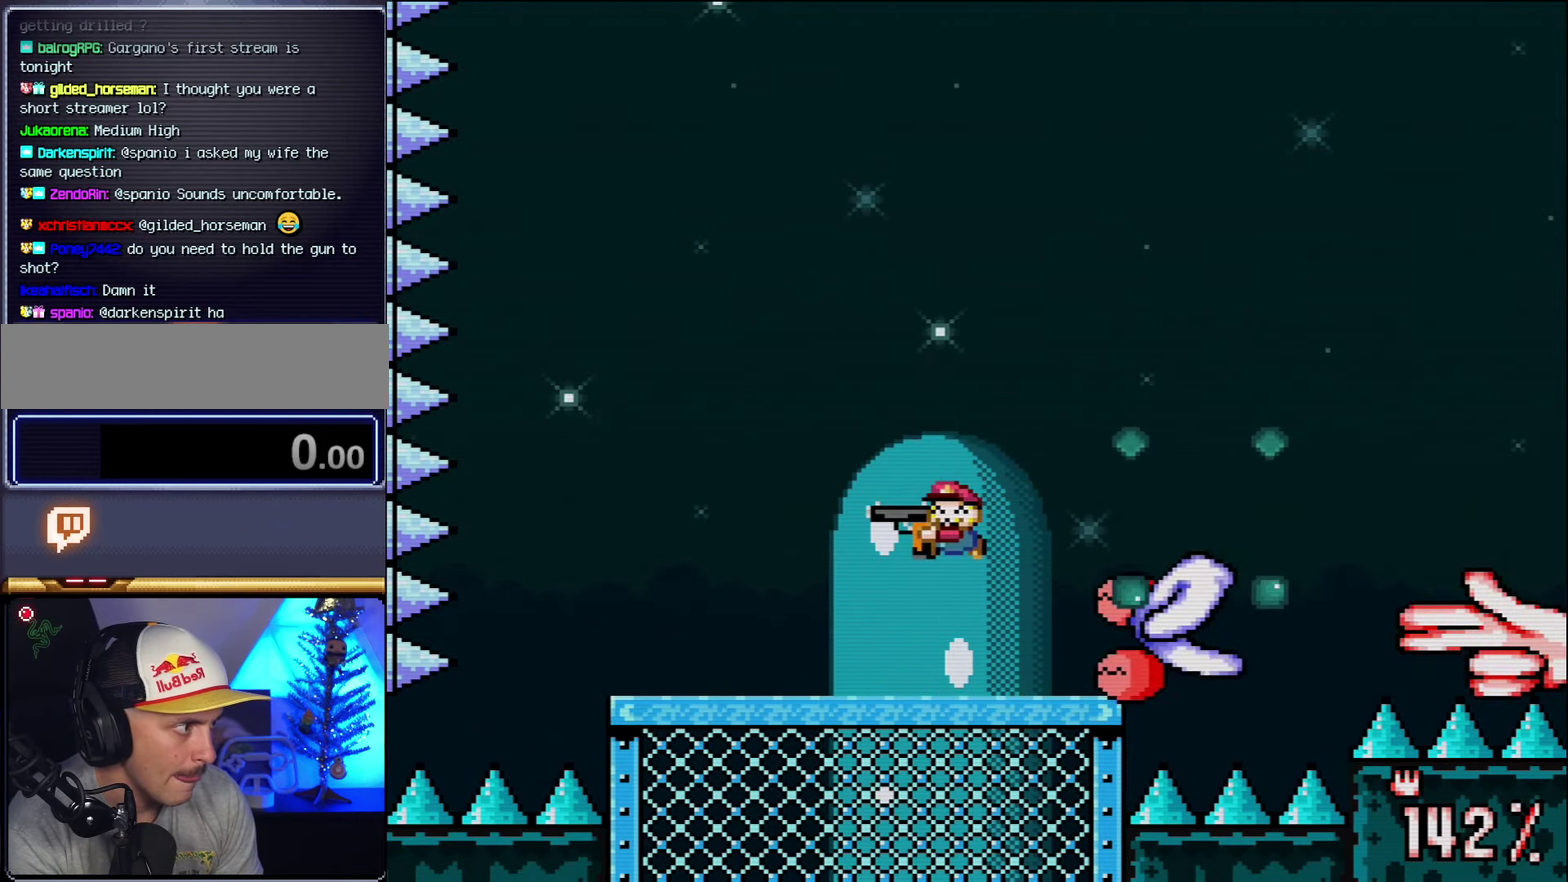
Gameplay with a controller (Nintendo layout); each line is a JSON object with the inputs held at the frame after it. "events" lists button and stick changes between this image and that frame as [ms after this image, input, new state], when the widget could be followed in between. Not read: L3 R3.
{"buttons": ["Y", "DPAD_LEFT"]}
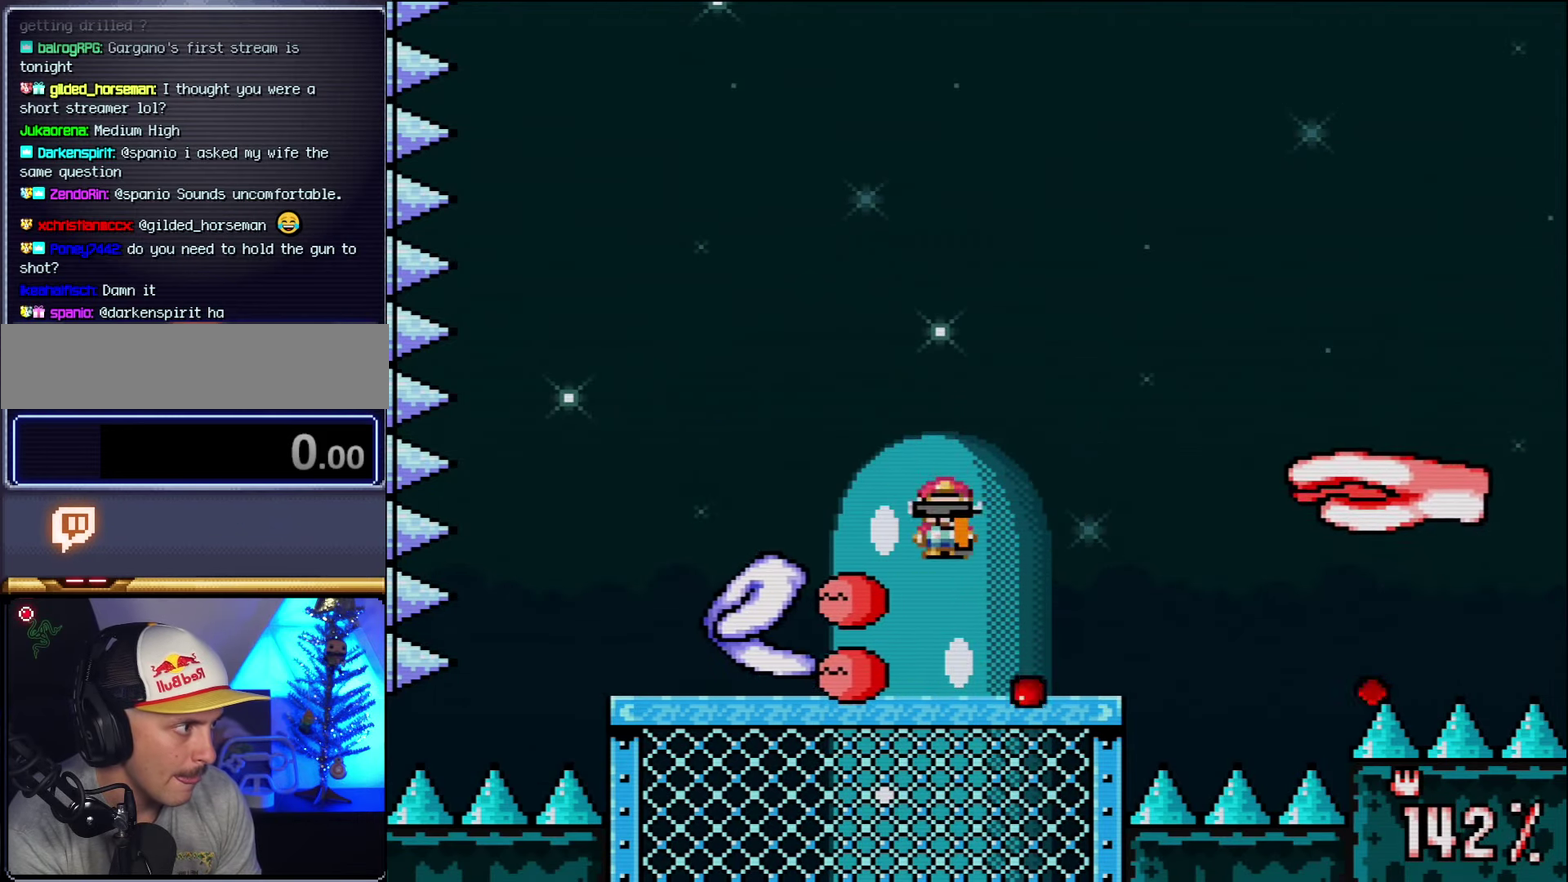
{"buttons": ["Y", "R1"], "events": [[50, "DPAD_LEFT", "up"], [50, "DPAD_RIGHT", "down"], [200, "DPAD_RIGHT", "up"], [234, "R1", "down"], [267, "L1", "down"], [300, "R1", "up"], [367, "L1", "up"], [384, "R1", "down"]]}
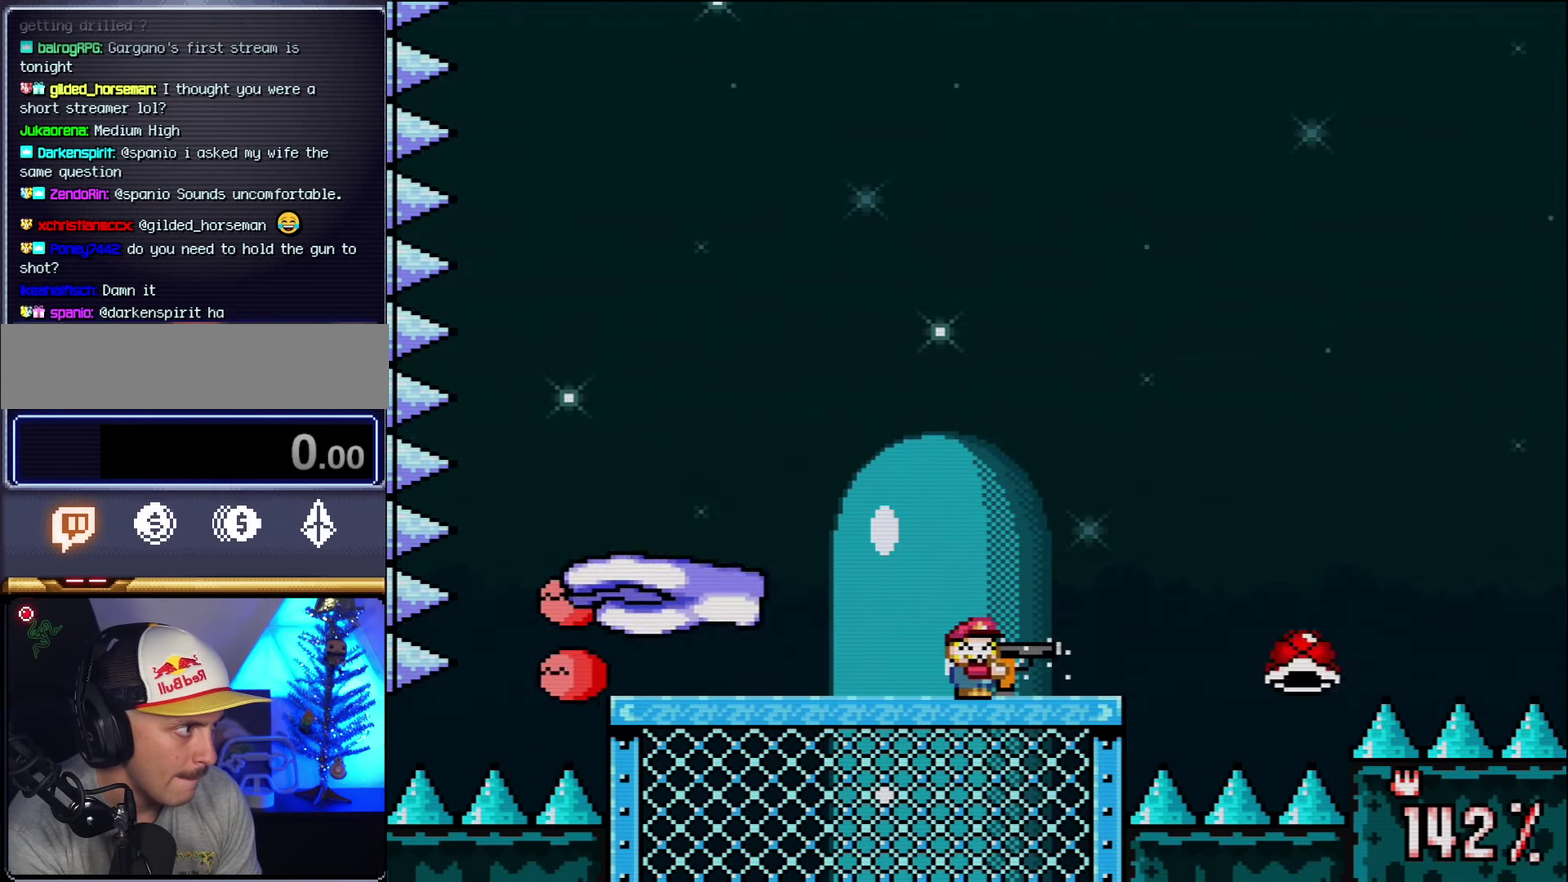
{"buttons": ["Y", "R1"], "events": [[17, "R1", "up"], [267, "R1", "down"], [367, "R1", "up"], [417, "R1", "down"]]}
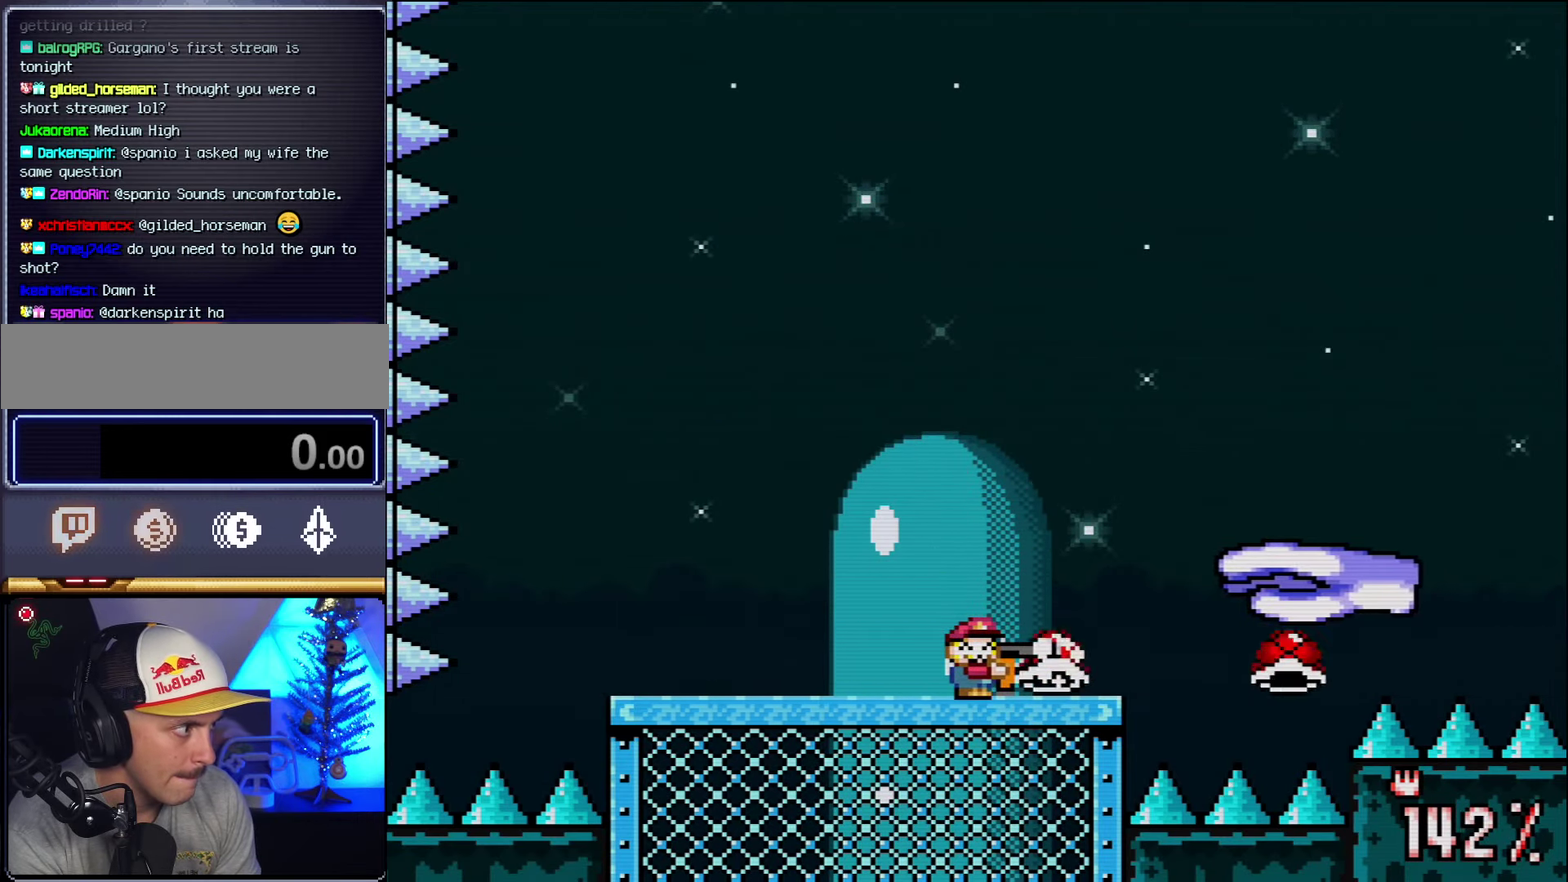
{"buttons": ["B", "Y", "DPAD_UP", "DPAD_LEFT"]}
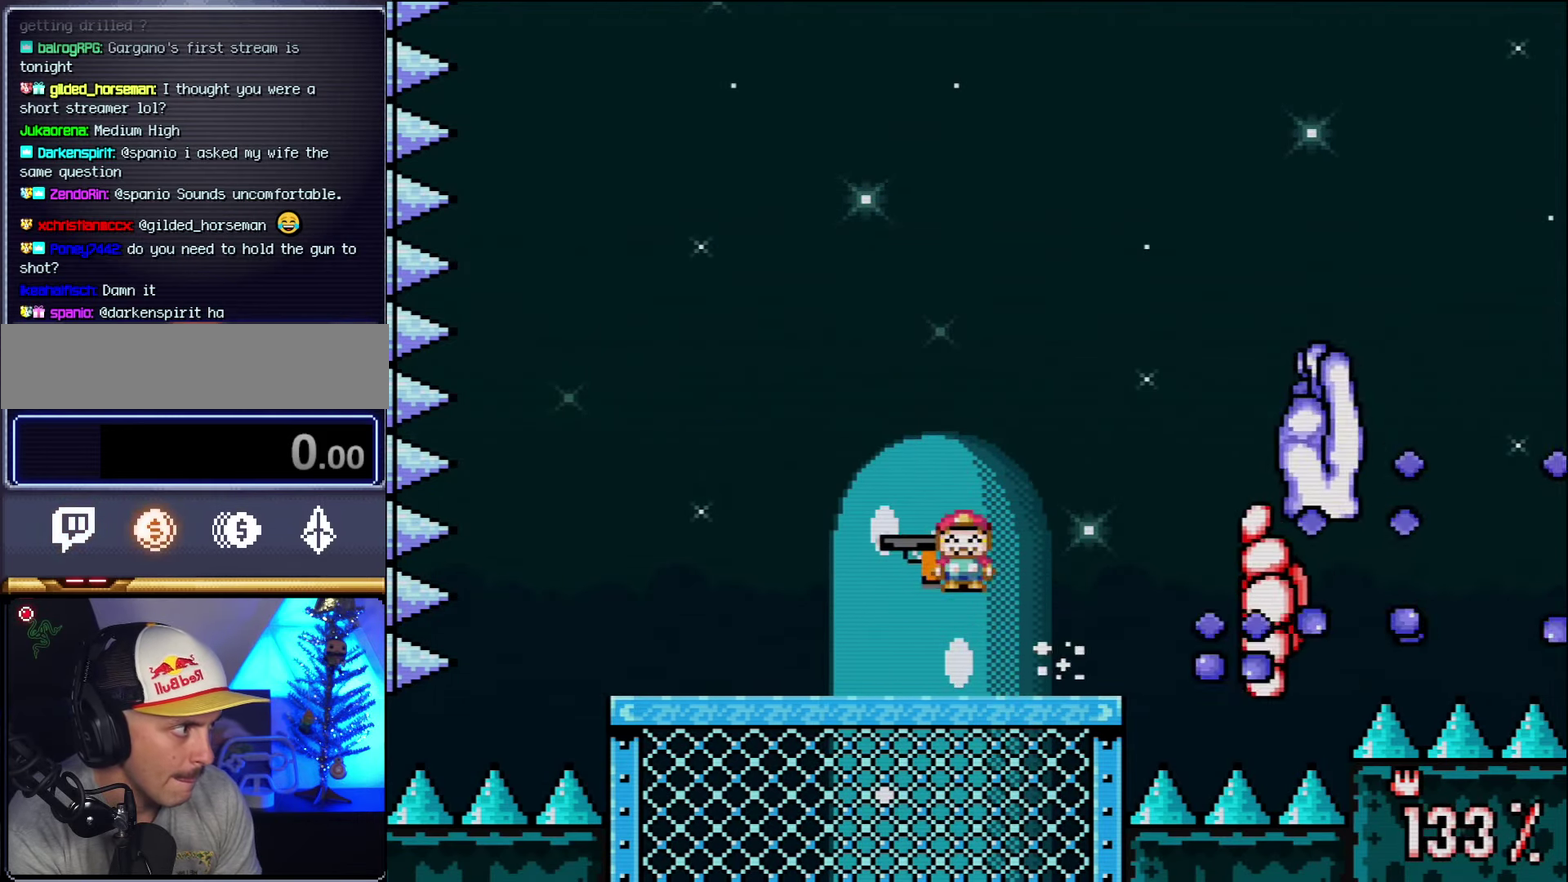
{"buttons": ["Y"]}
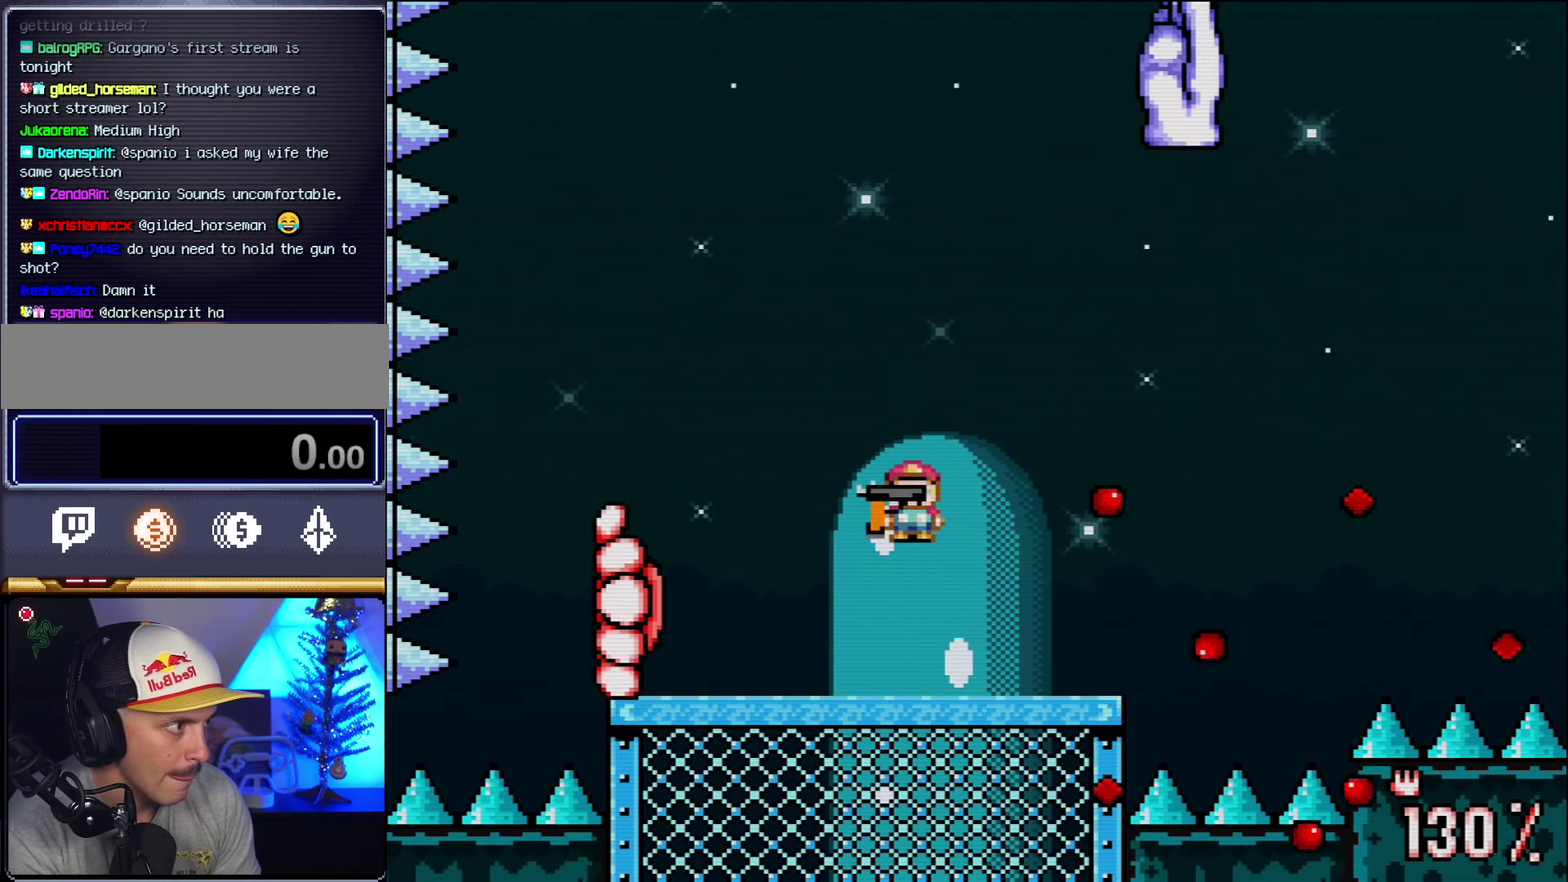
{"buttons": ["B", "Y", "DPAD_RIGHT"], "events": [[16, "DPAD_RIGHT", "down"], [116, "R1", "down"], [266, "R1", "up"], [450, "B", "down"]]}
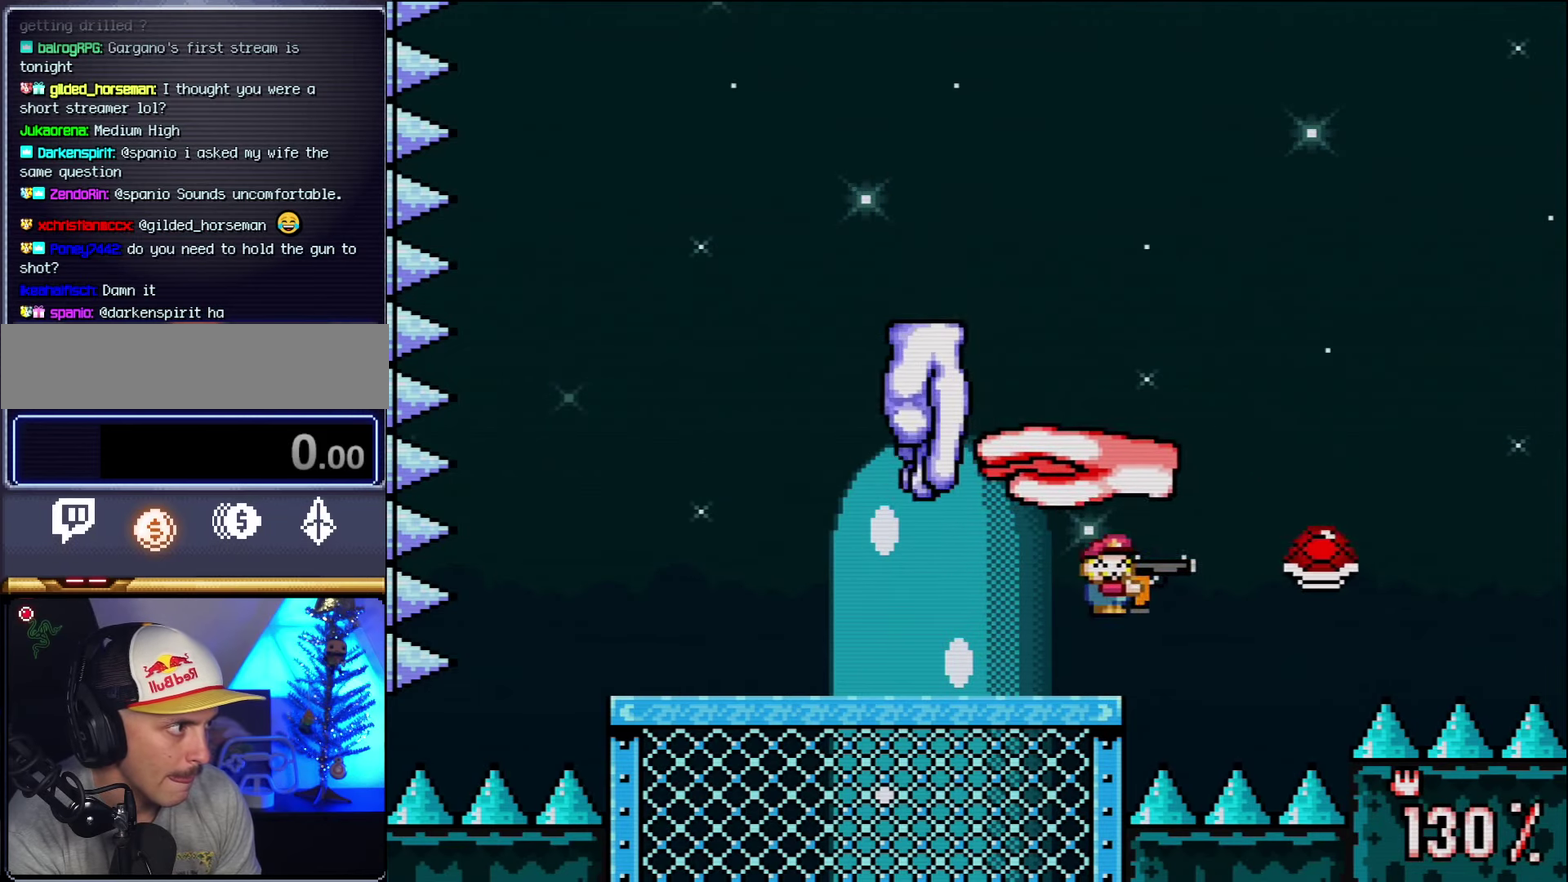
{"buttons": ["B", "Y"], "events": [[83, "DPAD_LEFT", "down"], [83, "DPAD_RIGHT", "up"], [383, "DPAD_LEFT", "up"]]}
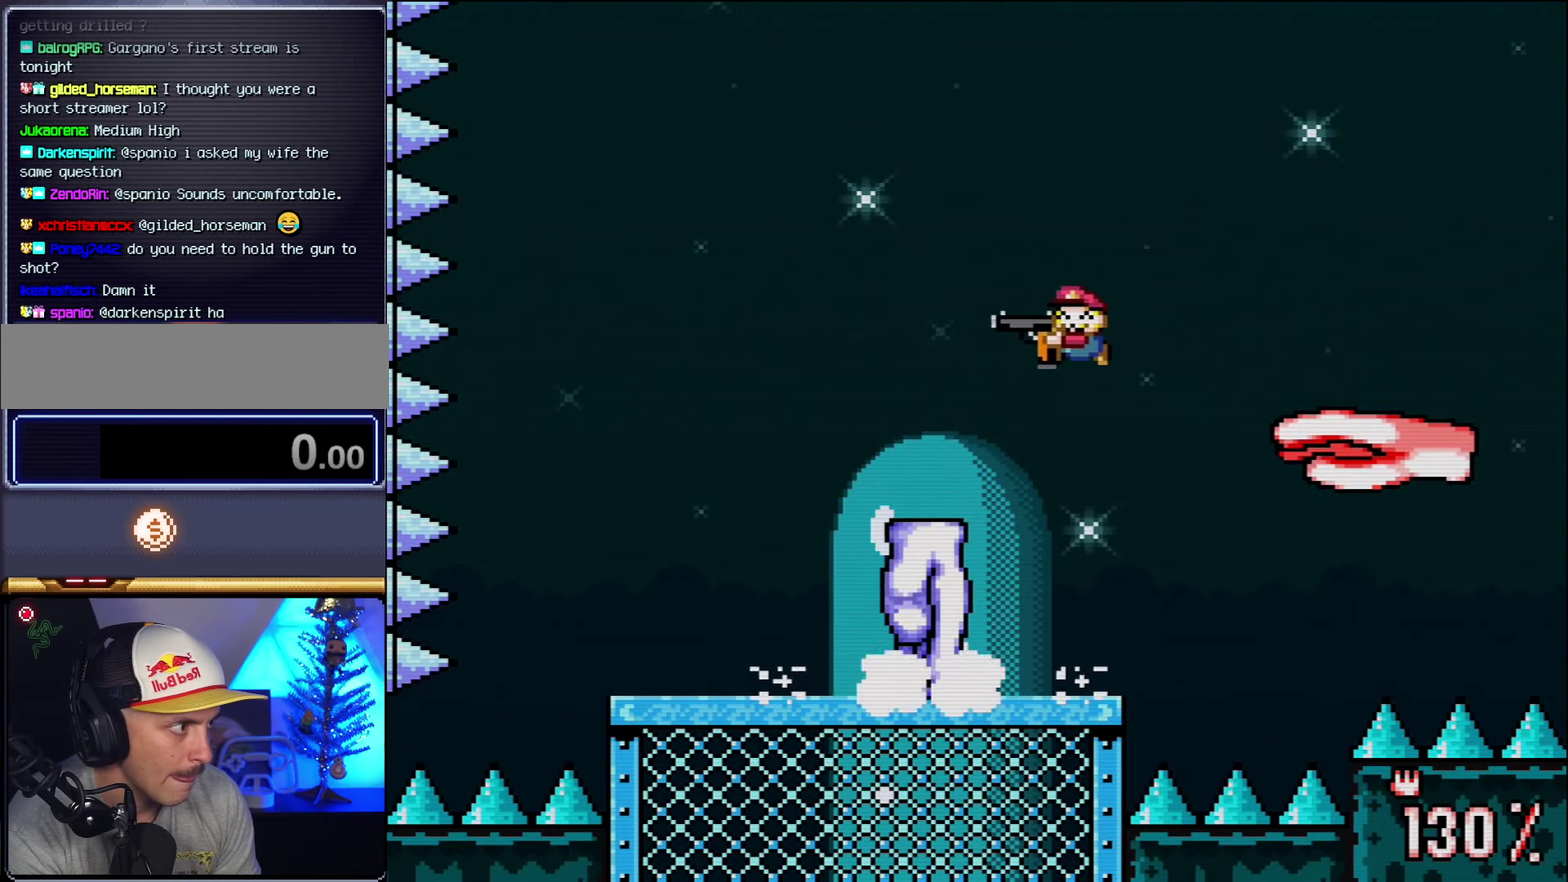
{"buttons": ["Y", "L1"], "events": [[83, "DPAD_LEFT", "down"], [116, "B", "up"], [166, "DPAD_LEFT", "up"], [166, "DPAD_RIGHT", "down"], [200, "R1", "down"], [333, "DPAD_RIGHT", "up"], [366, "R1", "up"], [383, "L1", "down"]]}
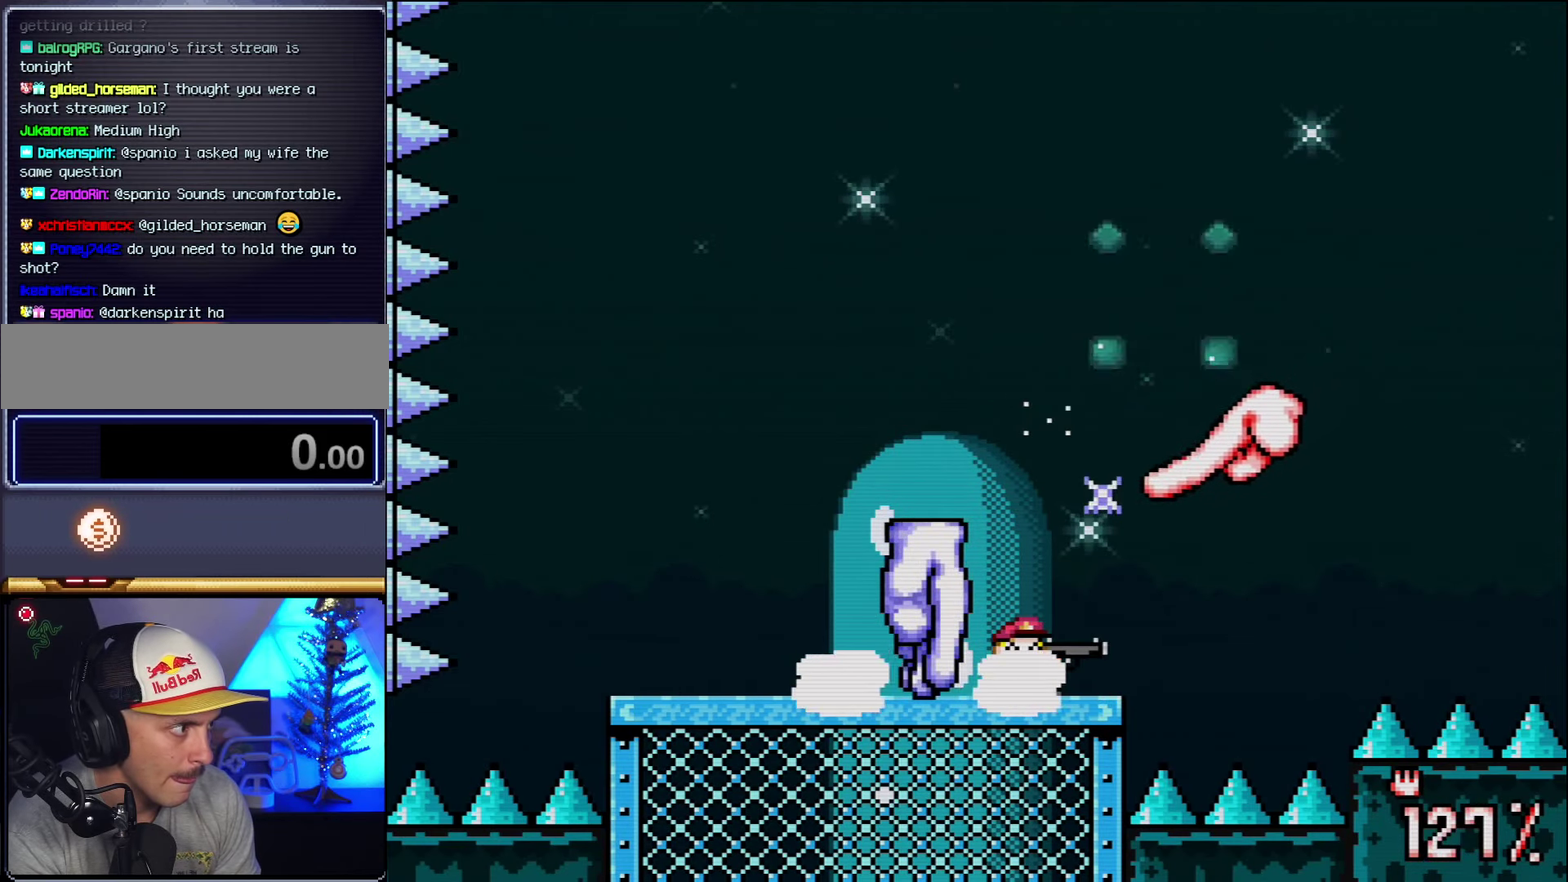
{"buttons": ["Y"], "events": [[50, "L1", "up"], [333, "DPAD_RIGHT", "down"], [450, "DPAD_RIGHT", "up"]]}
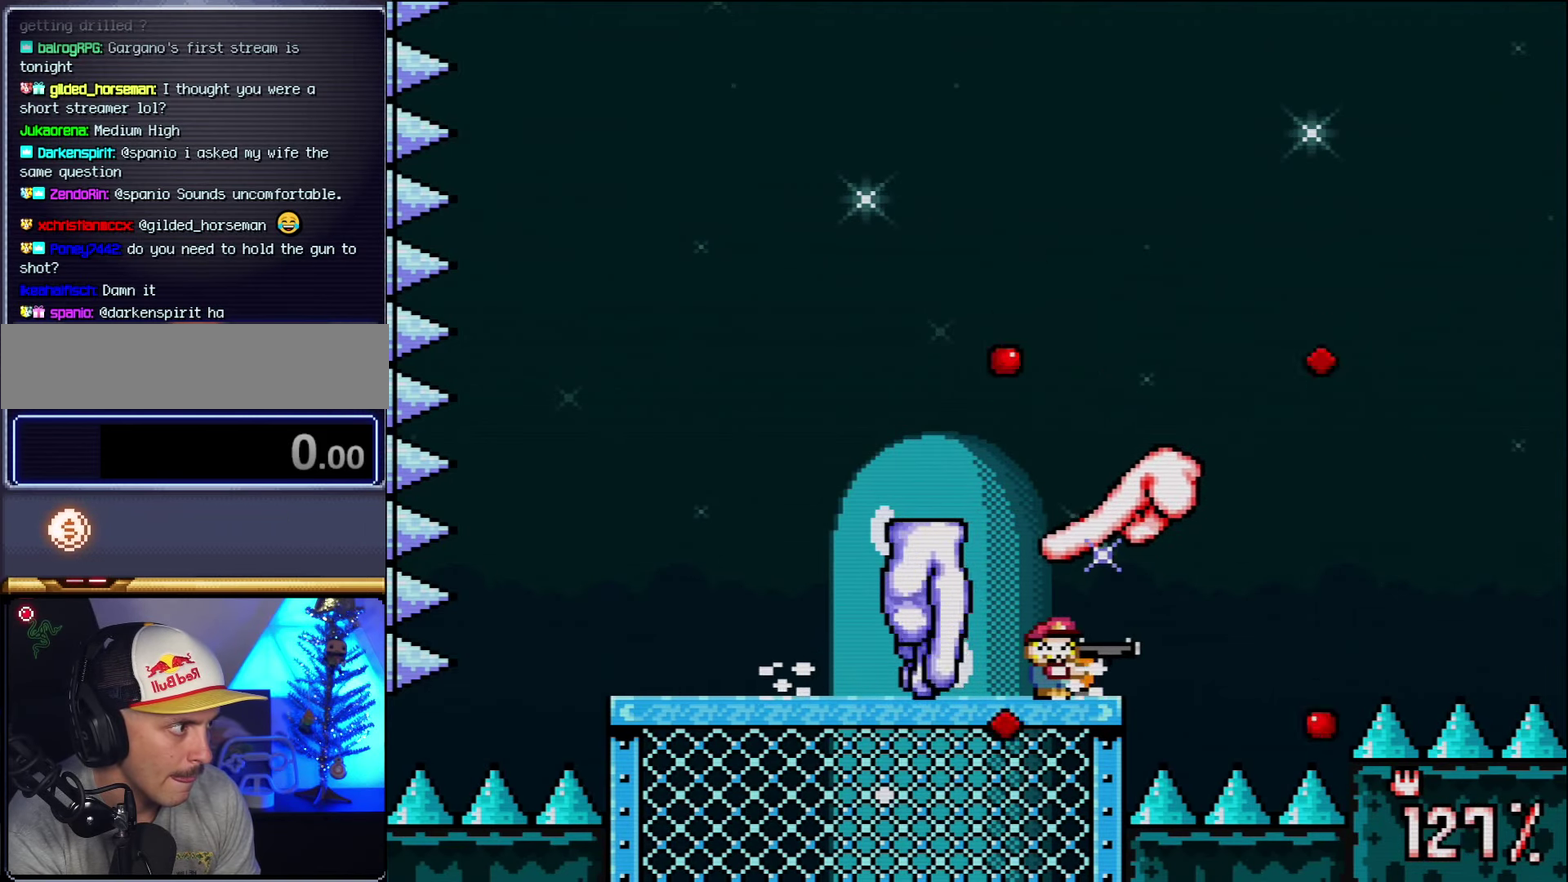
{"buttons": ["Y"], "events": [[166, "DPAD_RIGHT", "down"], [300, "DPAD_RIGHT", "up"]]}
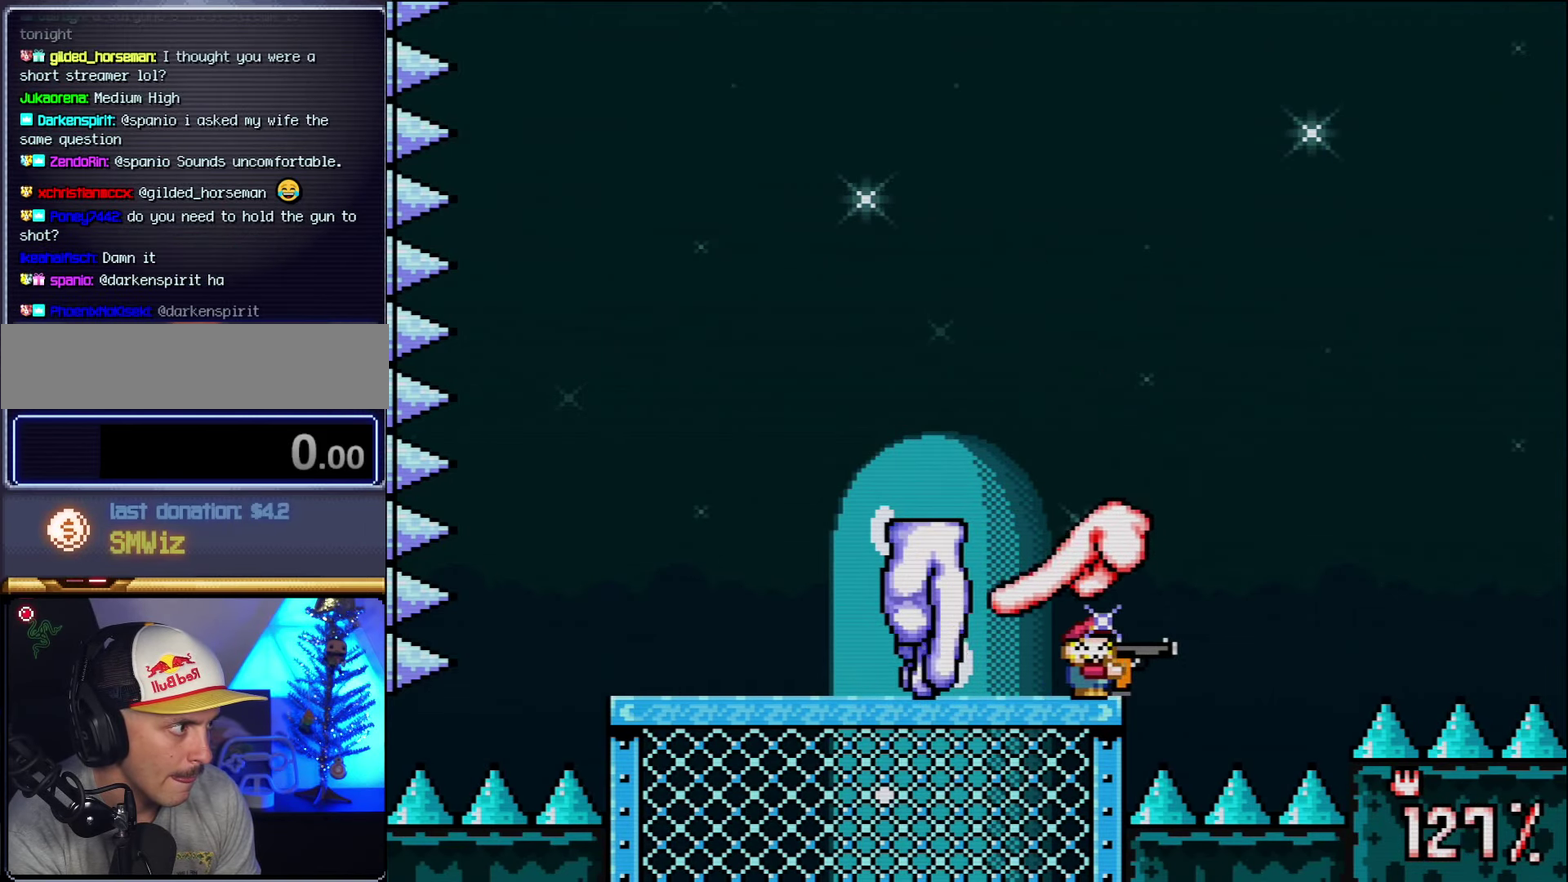
{"buttons": ["Y"], "events": [[133, "DPAD_DOWN", "down"], [400, "DPAD_DOWN", "up"]]}
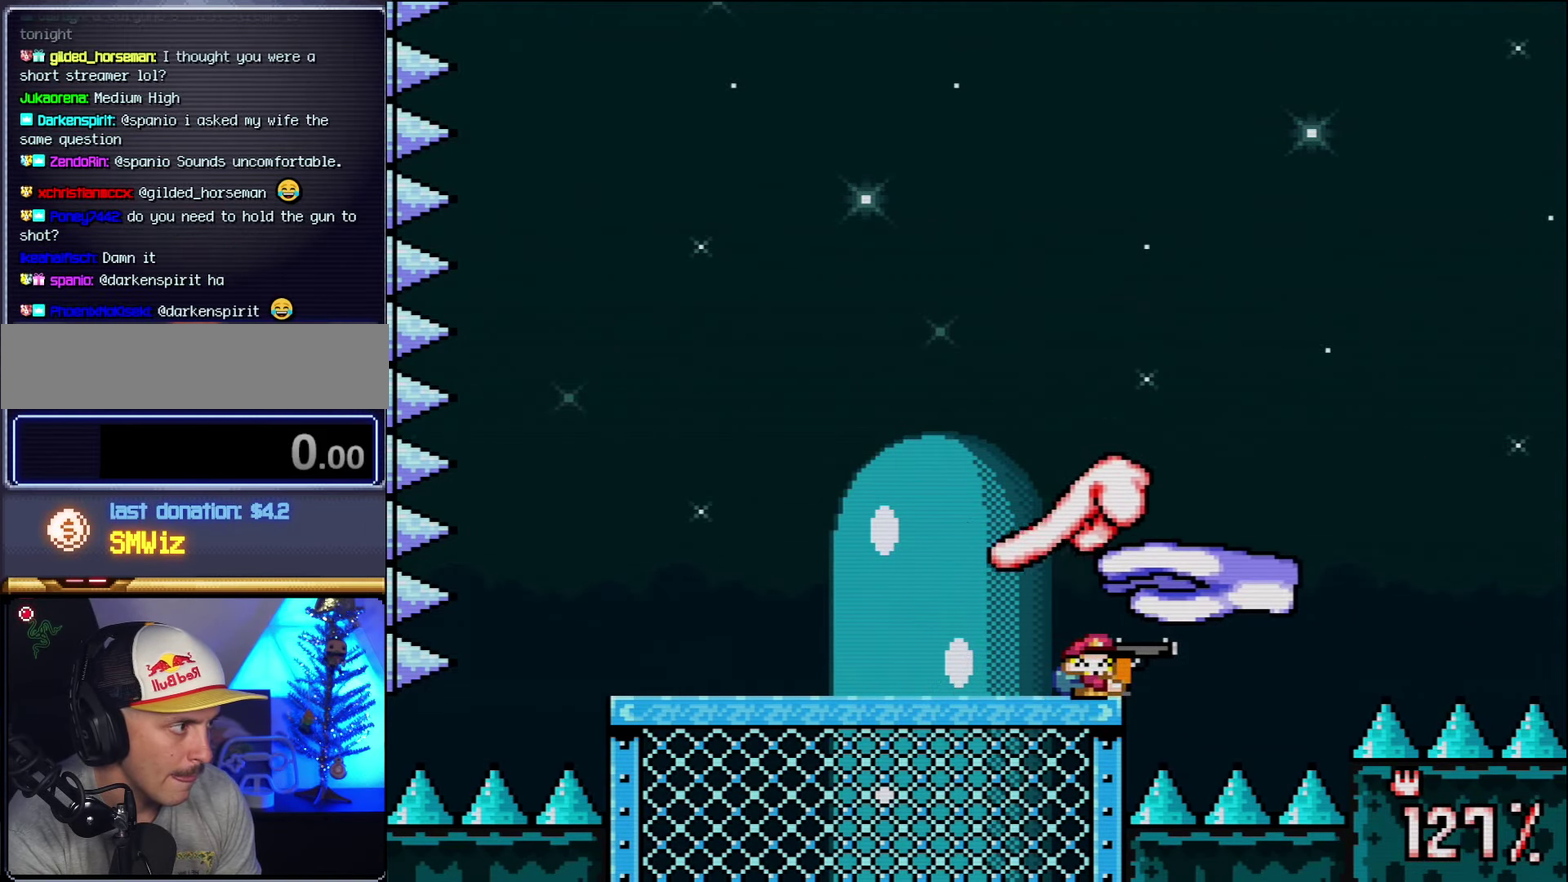
{"buttons": ["Y", "DPAD_DOWN"], "events": [[16, "DPAD_DOWN", "down"], [166, "DPAD_DOWN", "up"], [233, "DPAD_DOWN", "down"], [366, "DPAD_DOWN", "up"], [450, "DPAD_DOWN", "down"]]}
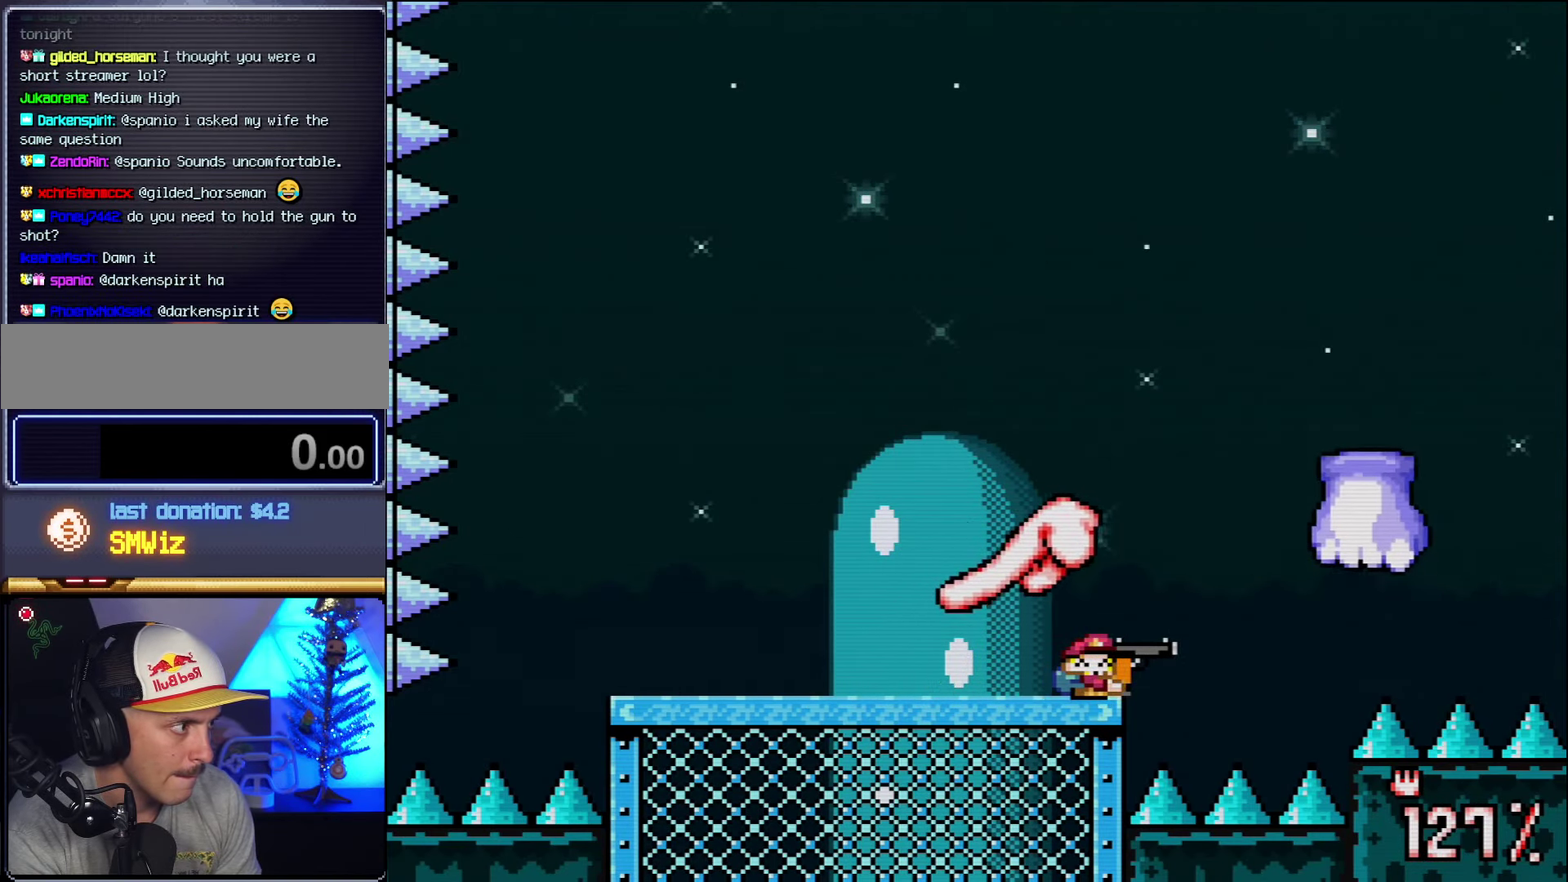
{"buttons": ["Y"], "events": [[83, "DPAD_DOWN", "up"]]}
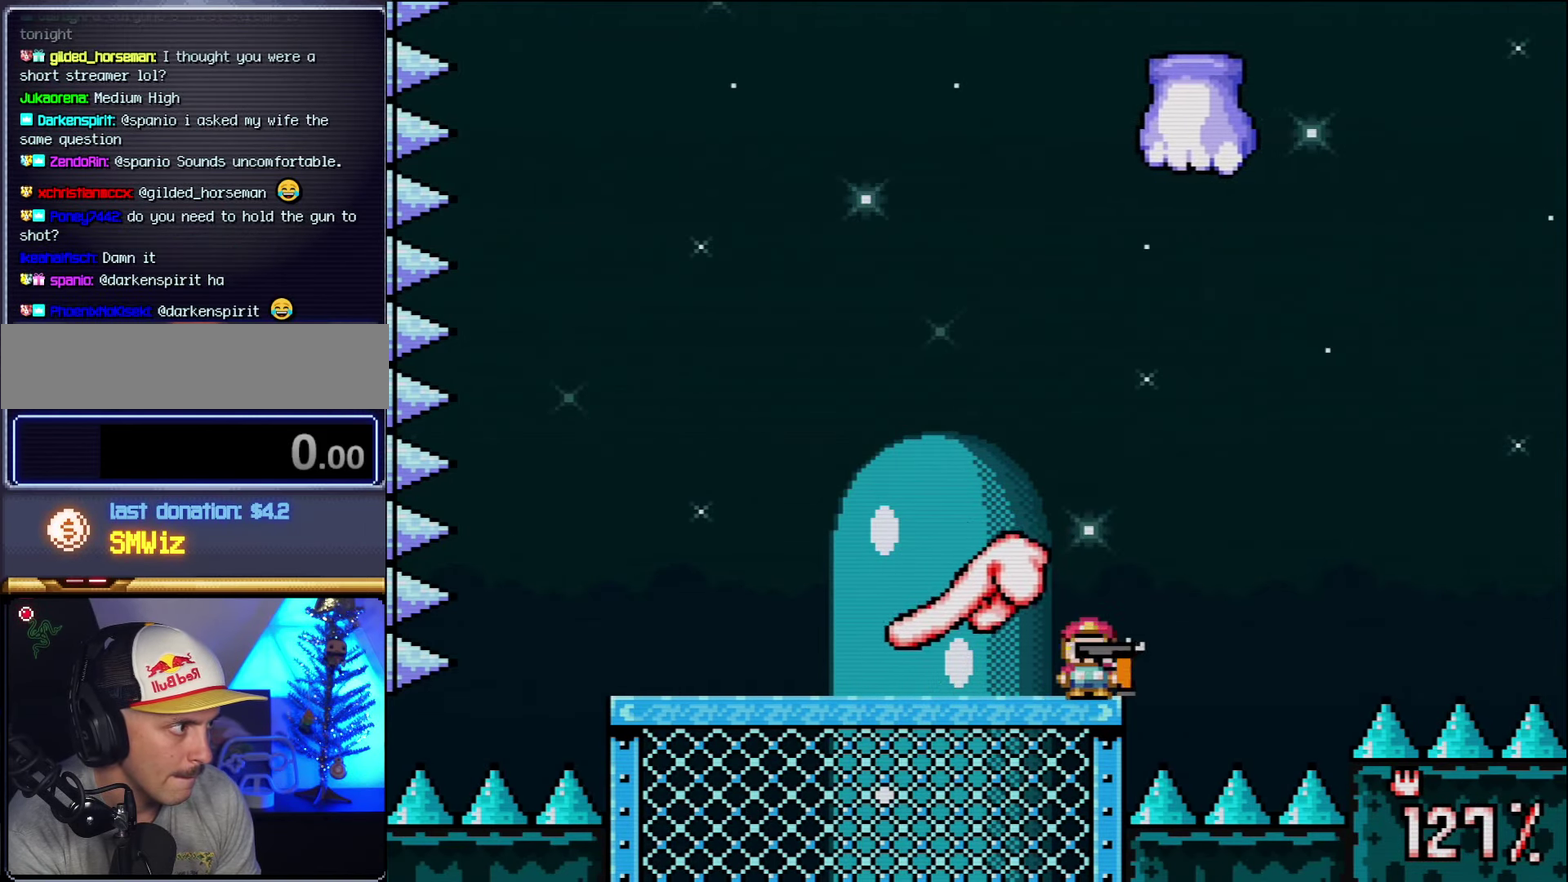
{"buttons": ["Y", "DPAD_LEFT"], "events": [[16, "DPAD_LEFT", "down"]]}
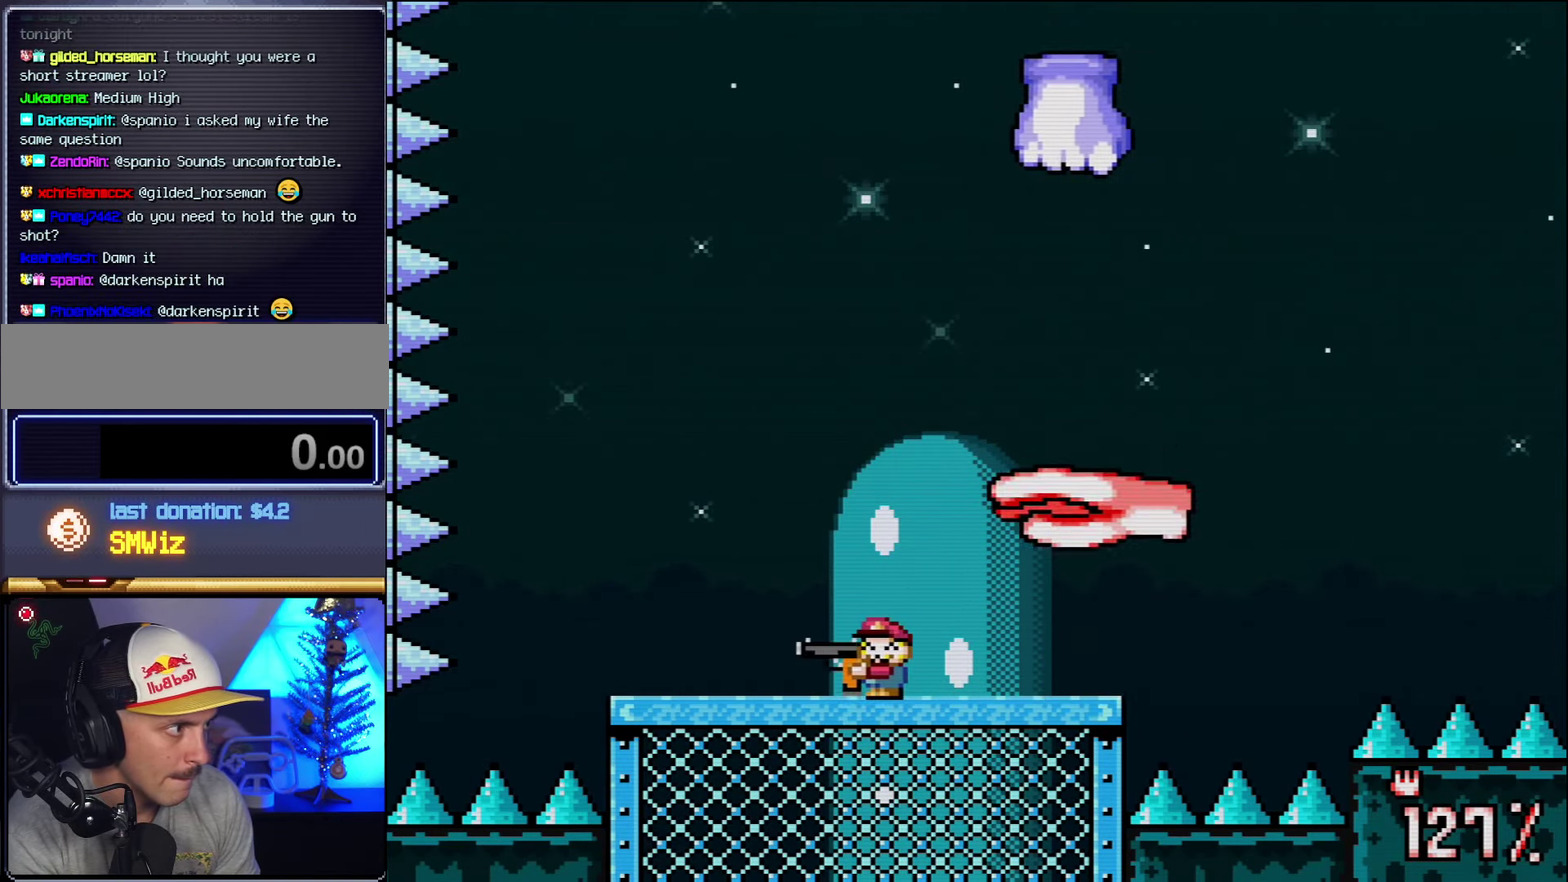
{"buttons": ["Y", "R1"], "events": [[233, "DPAD_LEFT", "up"], [233, "DPAD_RIGHT", "down"], [300, "L1", "down"], [300, "R1", "down"], [367, "DPAD_RIGHT", "up"], [400, "L1", "up"]]}
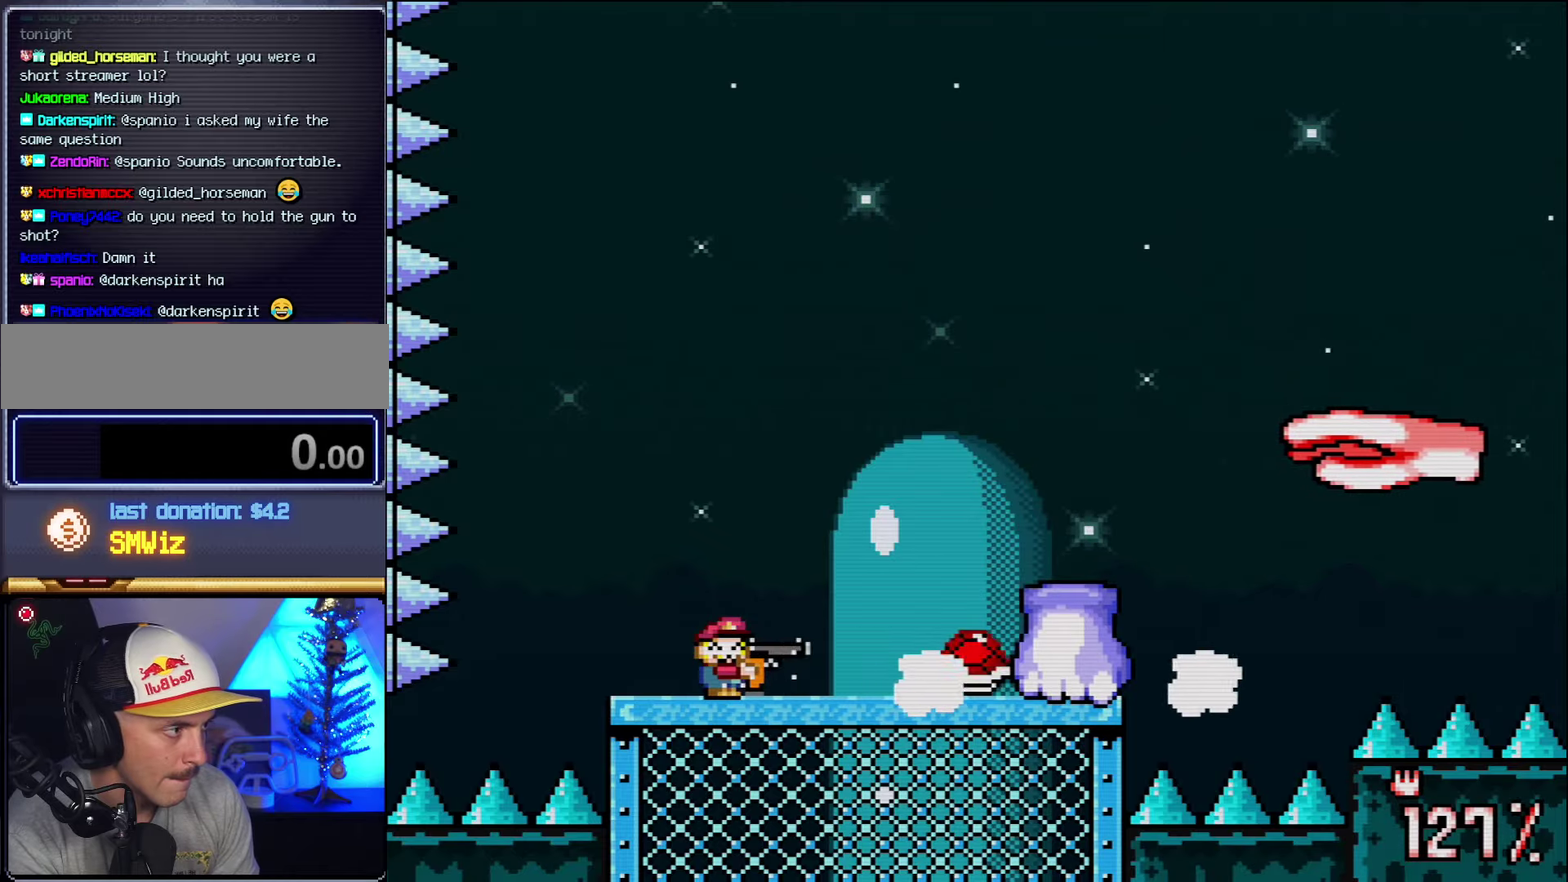
{"buttons": ["Y"], "events": [[83, "R1", "up"], [150, "R1", "down"], [367, "L1", "down"], [417, "R1", "up"], [483, "L1", "up"]]}
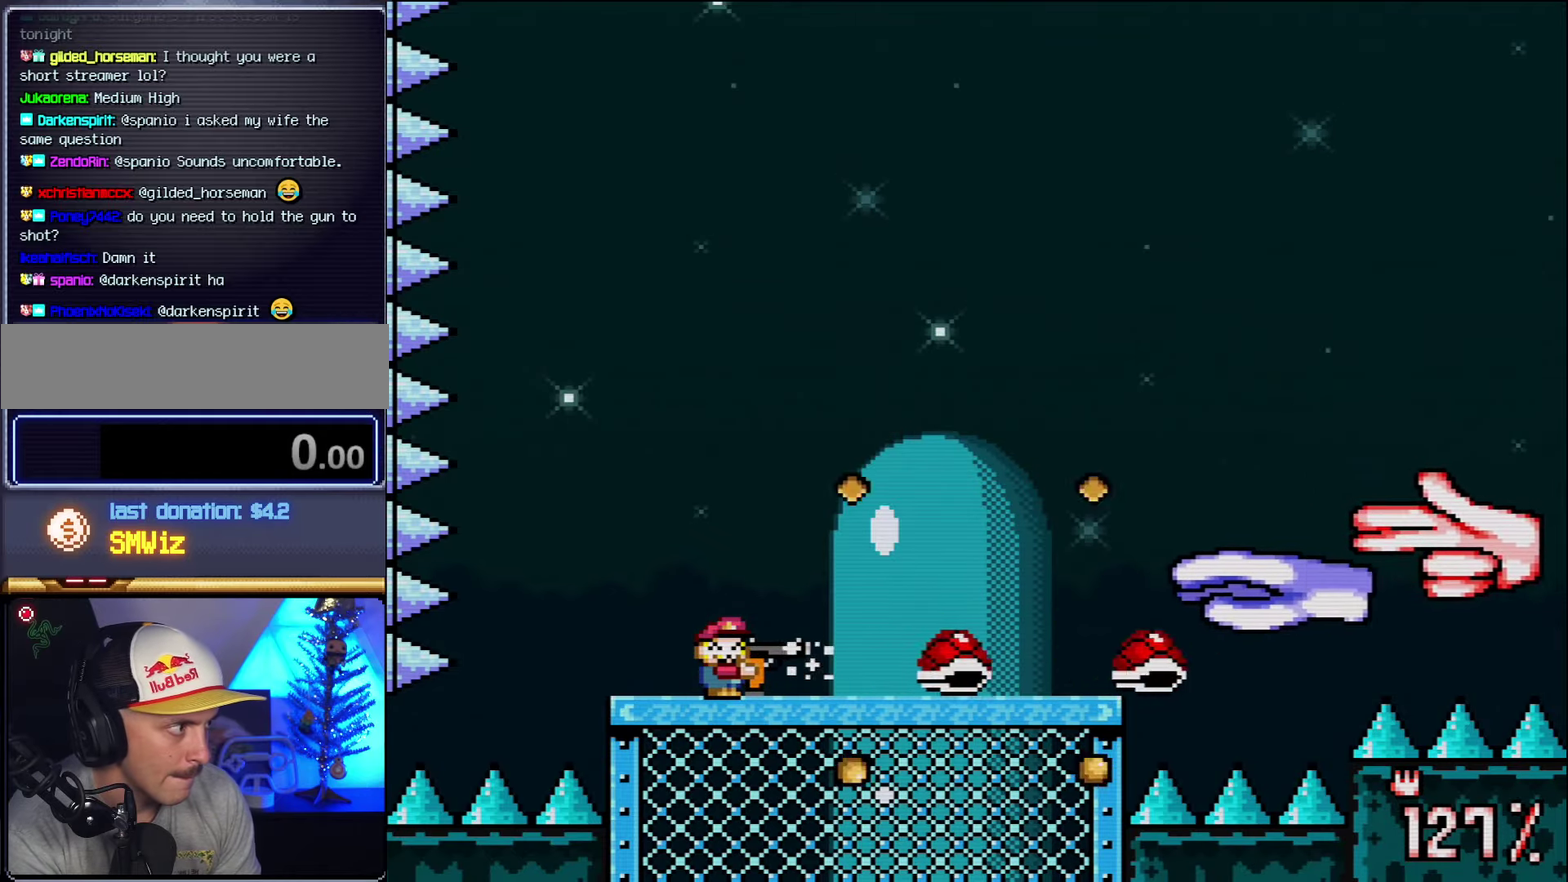
{"buttons": ["Y"], "events": [[333, "R1", "down"], [417, "L1", "down"], [450, "R1", "up"], [483, "L1", "up"]]}
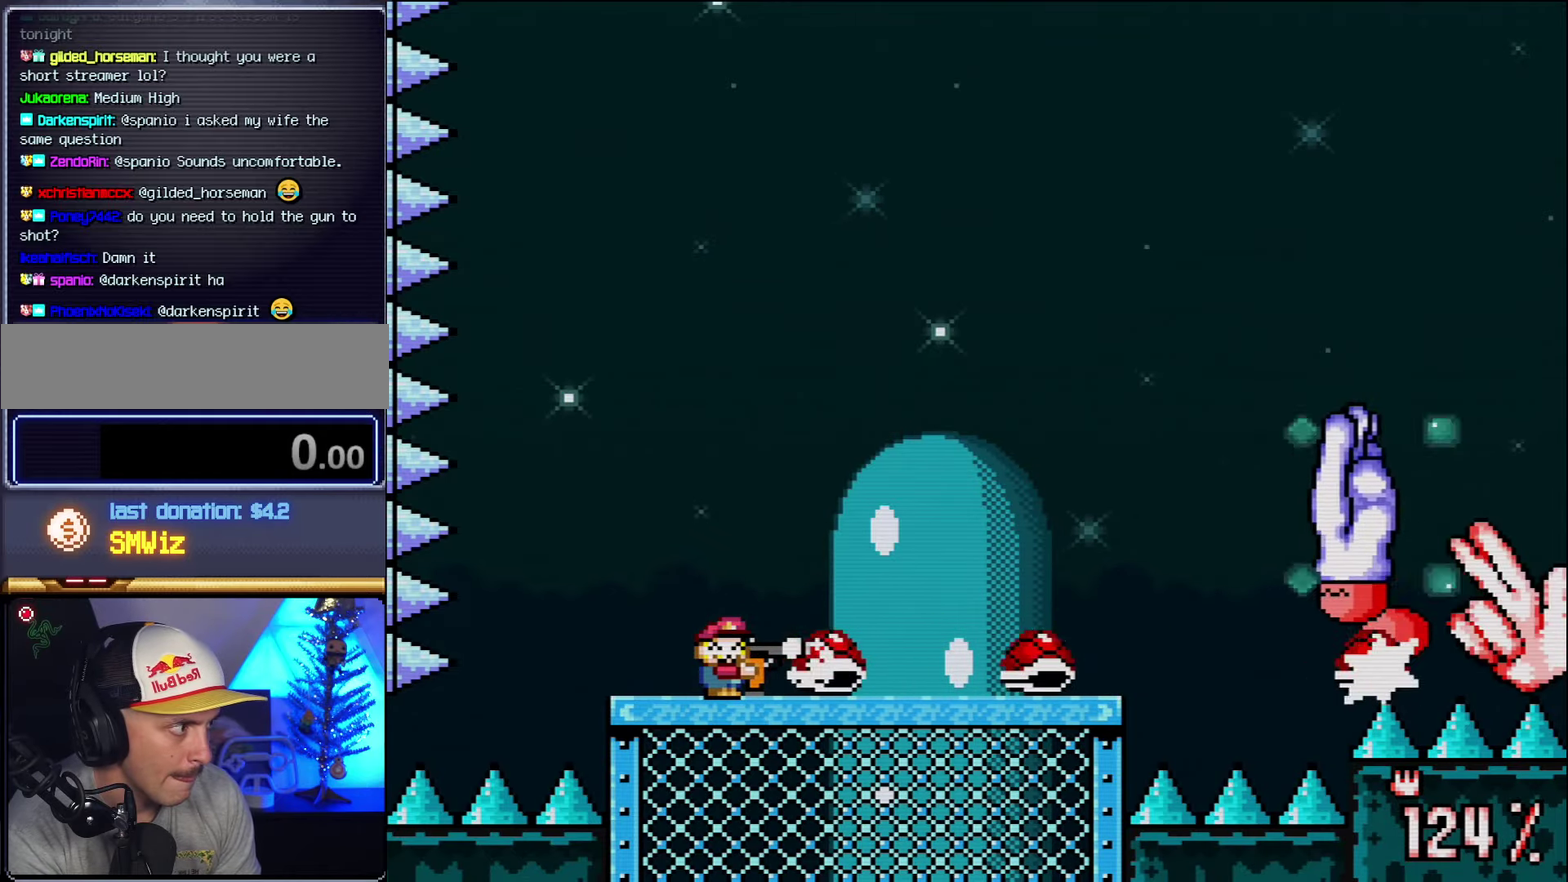
{"buttons": ["Y", "L1", "R1"], "events": [[17, "R1", "down"], [83, "L1", "down"], [150, "R1", "up"], [167, "L1", "up"], [200, "R1", "down"], [233, "L1", "down"], [300, "R1", "up"], [333, "L1", "up"], [367, "R1", "down"], [400, "L1", "down"]]}
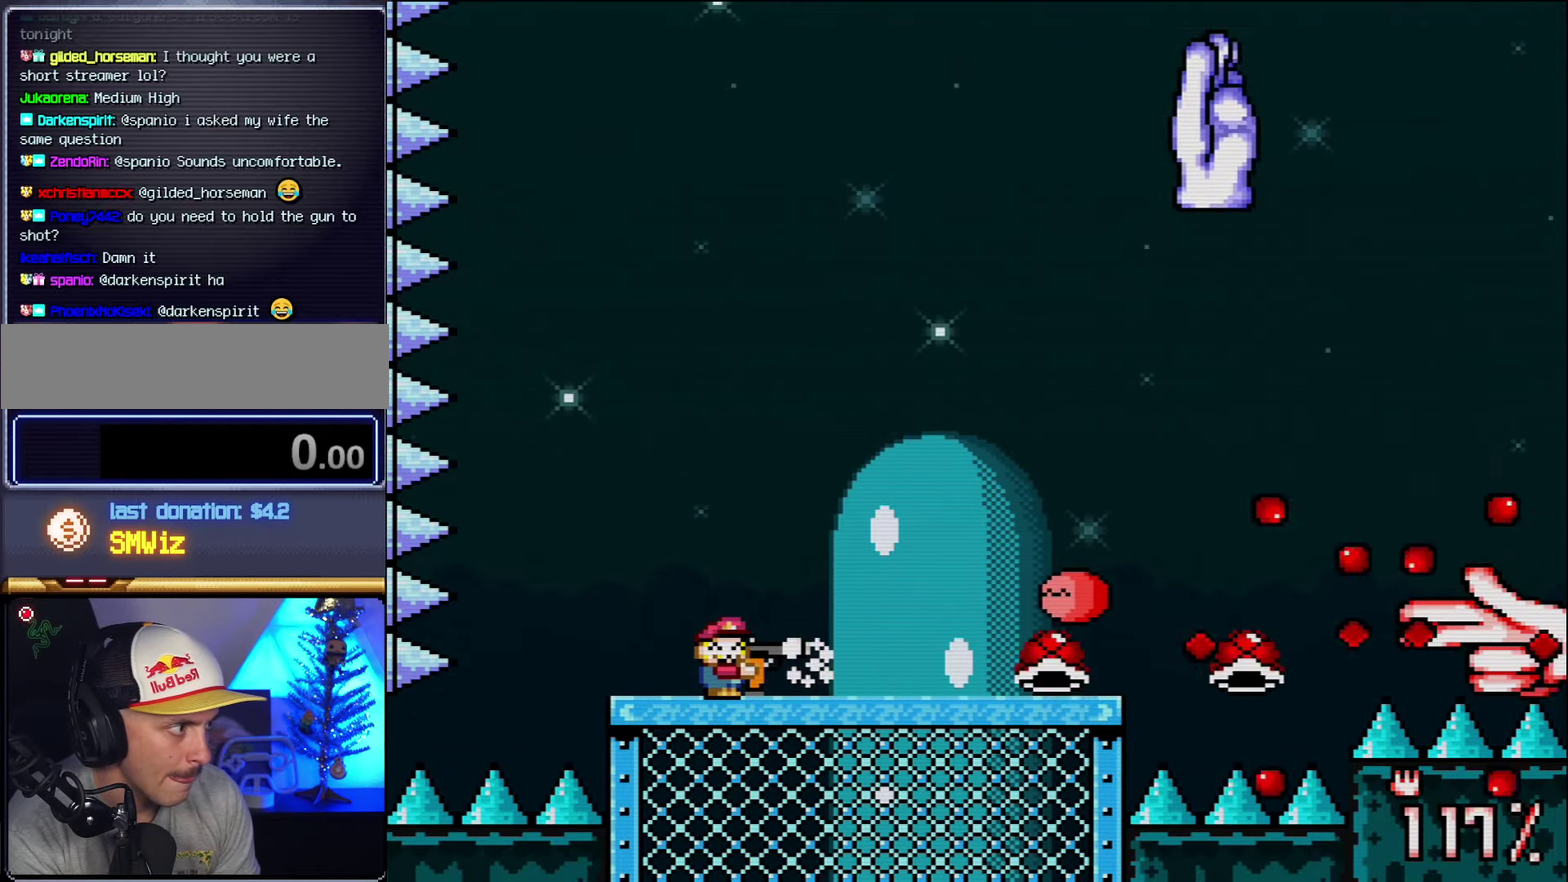
{"buttons": ["Y", "DPAD_RIGHT"], "events": [[17, "L1", "up"], [83, "L1", "down"], [150, "B", "down"], [150, "DPAD_LEFT", "down"], [200, "L1", "up"], [300, "DPAD_LEFT", "up"], [333, "DPAD_RIGHT", "down"], [400, "B", "up"], [400, "R1", "up"]]}
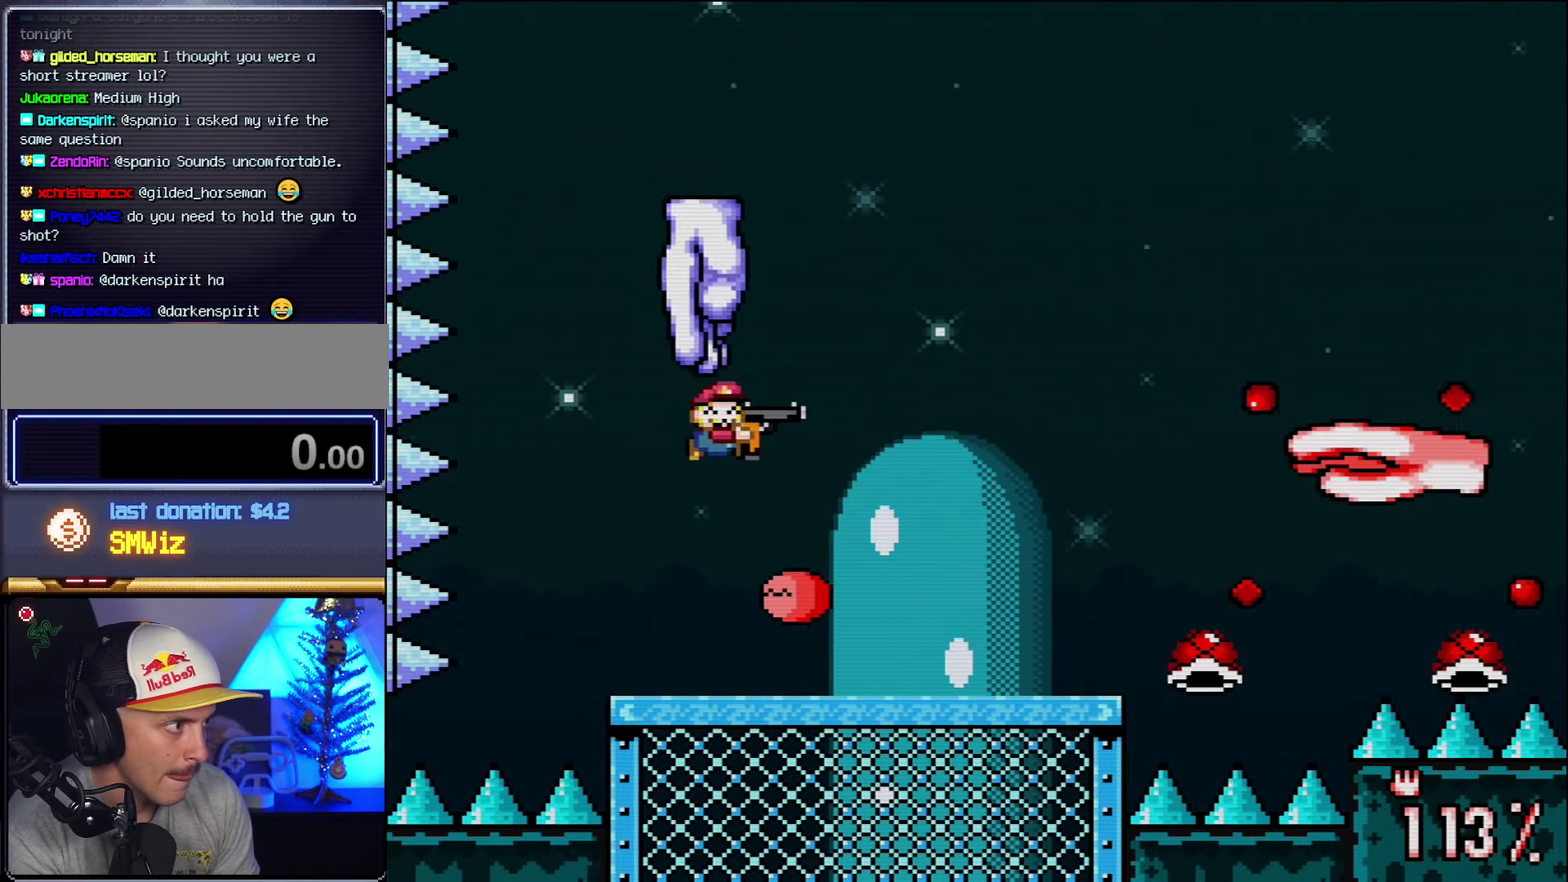
{"buttons": ["Y"], "events": [[300, "DPAD_RIGHT", "up"]]}
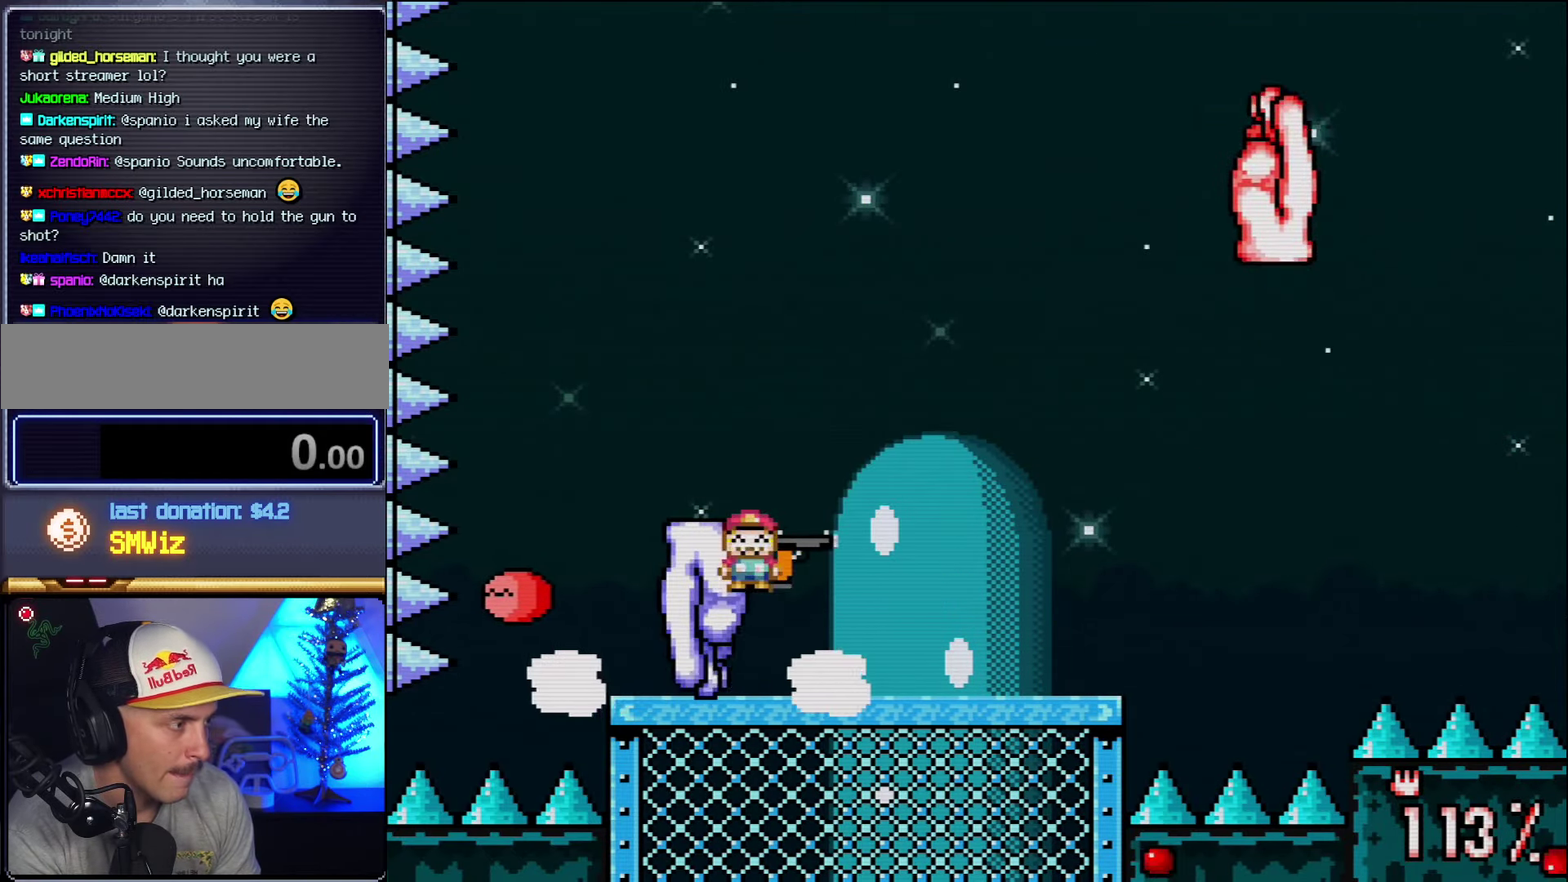
{"buttons": ["A", "L1", "DPAD_LEFT"], "events": [[50, "Y", "up"], [117, "B", "down"], [117, "DPAD_RIGHT", "down"], [117, "Y", "down"], [233, "B", "up"], [233, "Y", "up"], [300, "A", "down"], [300, "X", "down"], [333, "L1", "down"], [367, "A", "up"], [367, "DPAD_RIGHT", "up"], [367, "X", "up"], [400, "B", "down"], [400, "DPAD_LEFT", "down"], [400, "L1", "up"], [400, "Y", "down"], [450, "A", "down"], [450, "L1", "down"], [483, "B", "up"], [483, "Y", "up"]]}
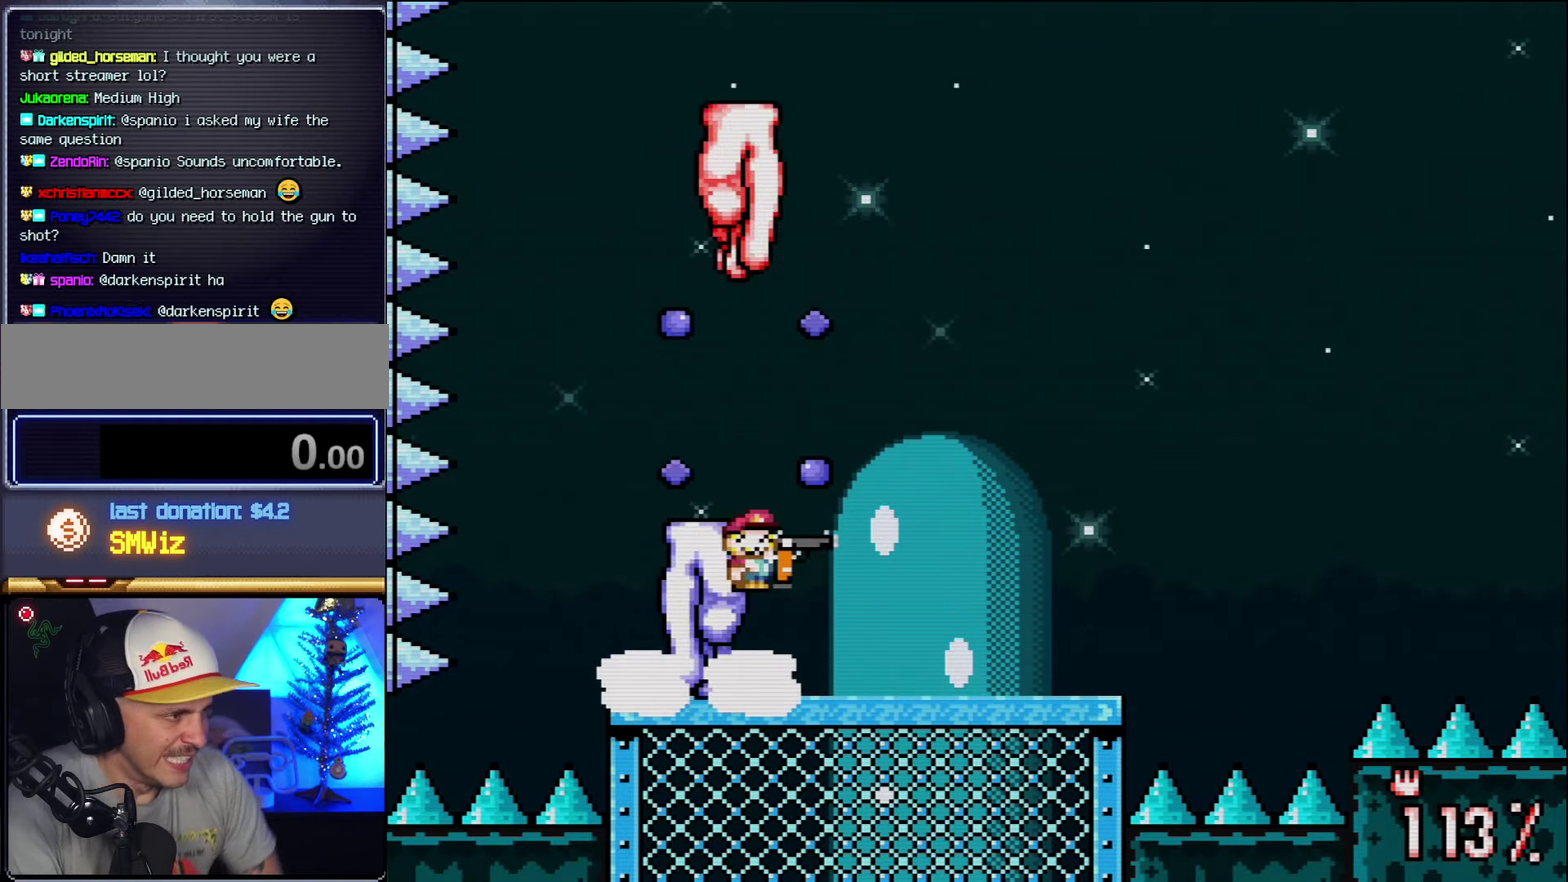
{"buttons": ["X", "DPAD_RIGHT"], "events": [[17, "A", "up"], [17, "DPAD_LEFT", "up"], [17, "L1", "up"], [17, "X", "down"], [50, "DPAD_RIGHT", "down"], [83, "X", "up"], [117, "A", "down"], [117, "DPAD_RIGHT", "up"], [133, "B", "down"], [133, "X", "down"], [133, "Y", "down"], [167, "DPAD_RIGHT", "down"], [200, "B", "up"], [200, "Y", "up"], [233, "A", "up"], [233, "DPAD_RIGHT", "up"], [300, "X", "up"], [333, "DPAD_RIGHT", "down"], [367, "A", "down"], [367, "B", "down"], [383, "DPAD_RIGHT", "up"], [417, "B", "up"], [417, "DPAD_LEFT", "down"], [450, "A", "up"], [483, "DPAD_LEFT", "up"], [483, "DPAD_RIGHT", "down"], [483, "X", "down"]]}
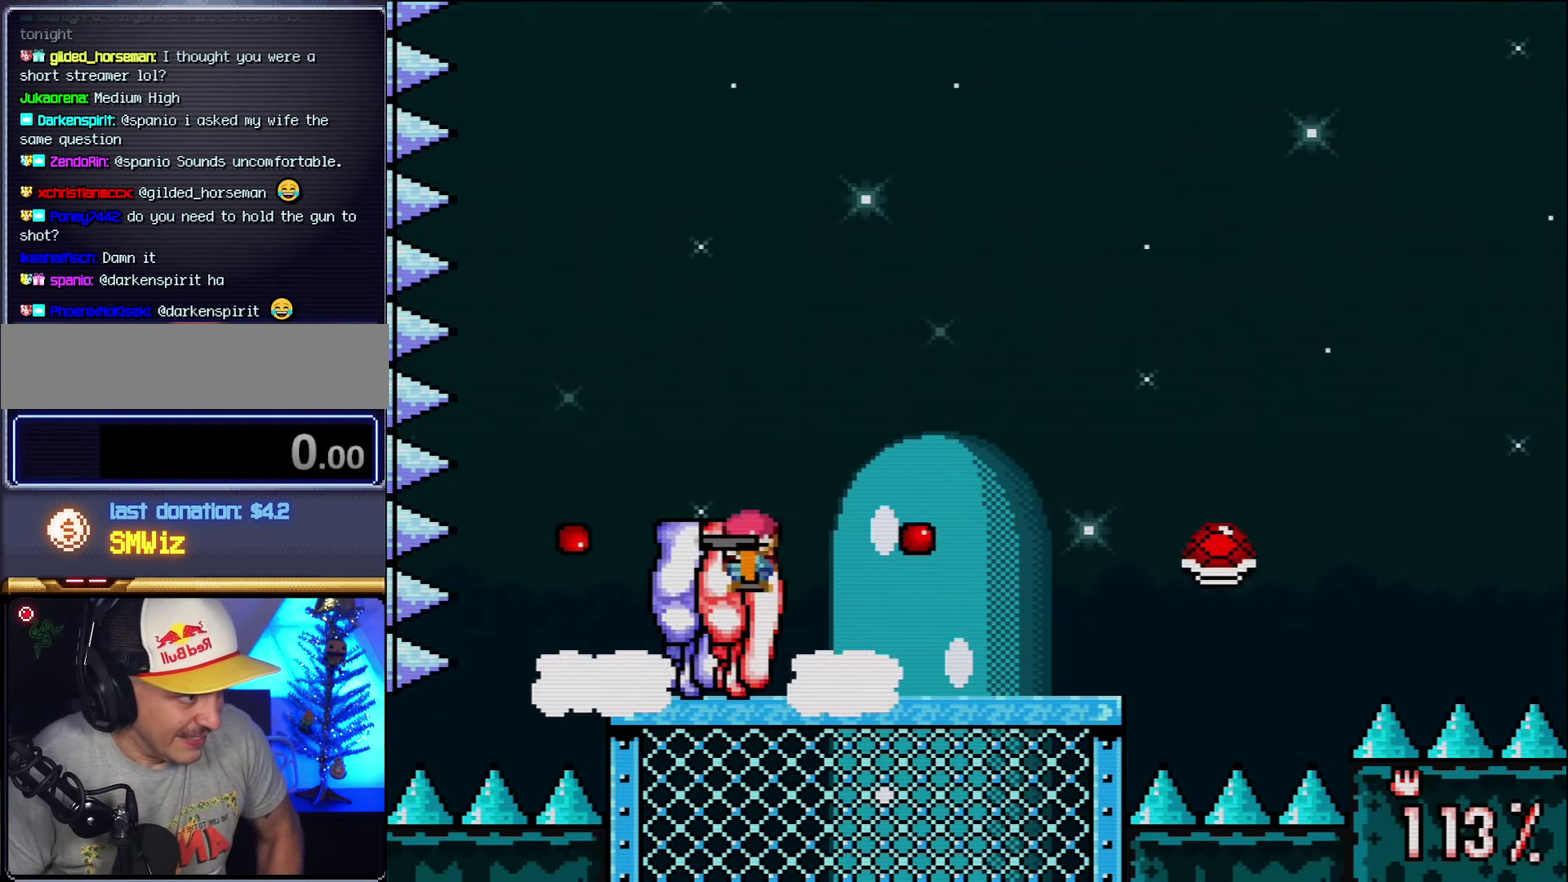
{"buttons": ["DPAD_RIGHT"], "events": [[50, "DPAD_RIGHT", "up"], [83, "DPAD_LEFT", "down"], [117, "A", "down"], [117, "B", "down"], [150, "DPAD_LEFT", "up"], [167, "A", "up"], [167, "B", "up"], [167, "DPAD_RIGHT", "down"], [167, "L1", "down"], [167, "X", "up"], [233, "DPAD_LEFT", "down"], [233, "DPAD_RIGHT", "up"], [233, "X", "down"], [233, "Y", "down"], [300, "DPAD_LEFT", "up"], [300, "Y", "up"], [333, "DPAD_RIGHT", "down"], [367, "A", "down"], [367, "B", "down"], [400, "DPAD_RIGHT", "up"], [417, "A", "up"], [417, "B", "up"], [450, "X", "up"], [483, "DPAD_RIGHT", "down"], [483, "L1", "up"]]}
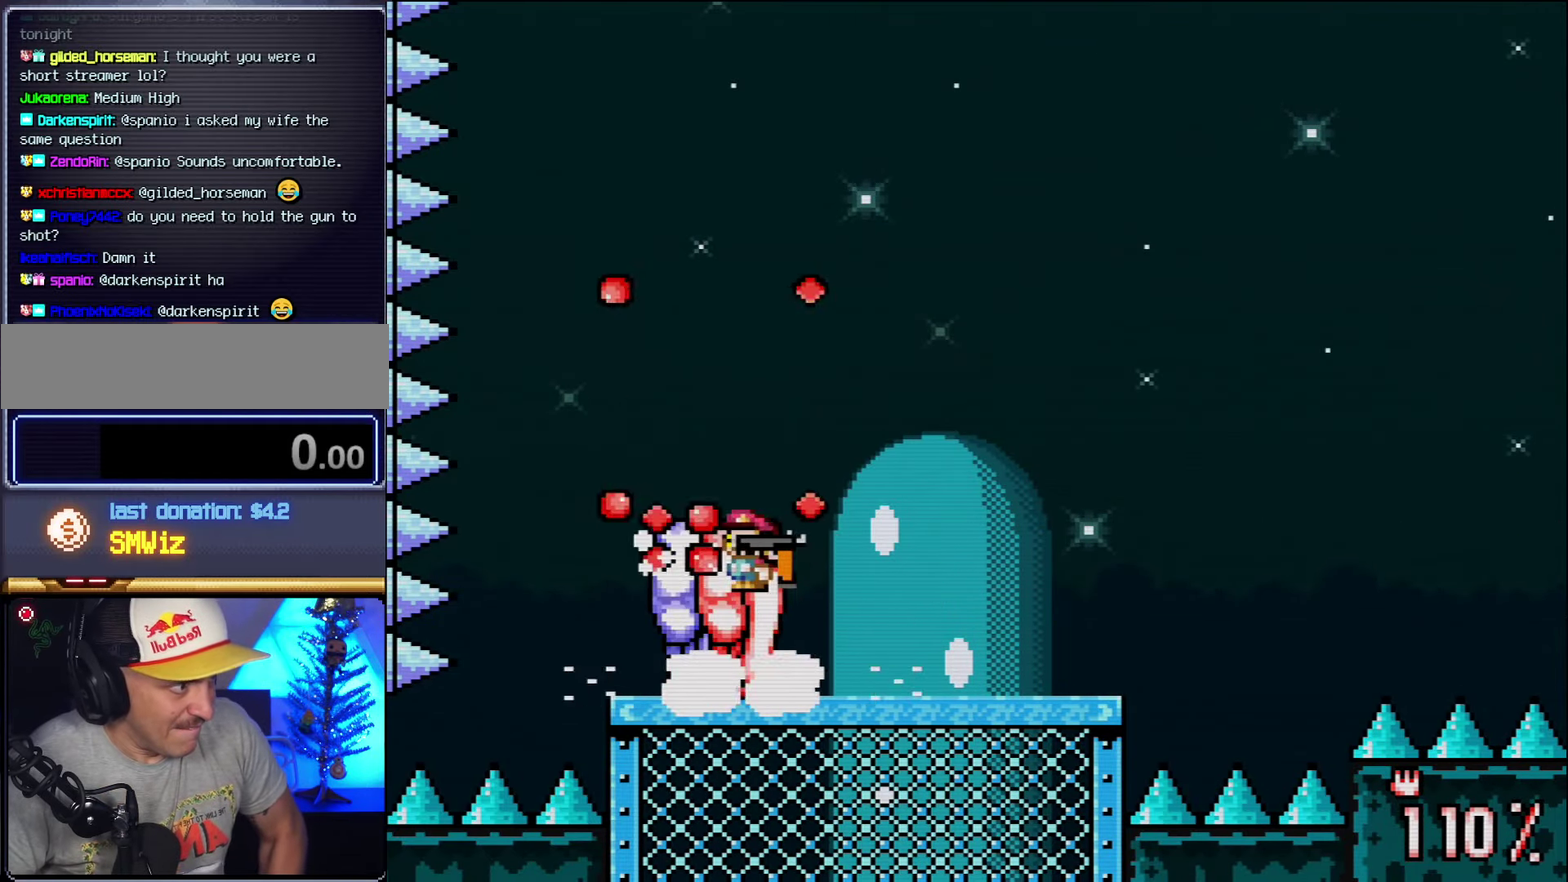
{"buttons": ["DPAD_UP", "DPAD_LEFT"]}
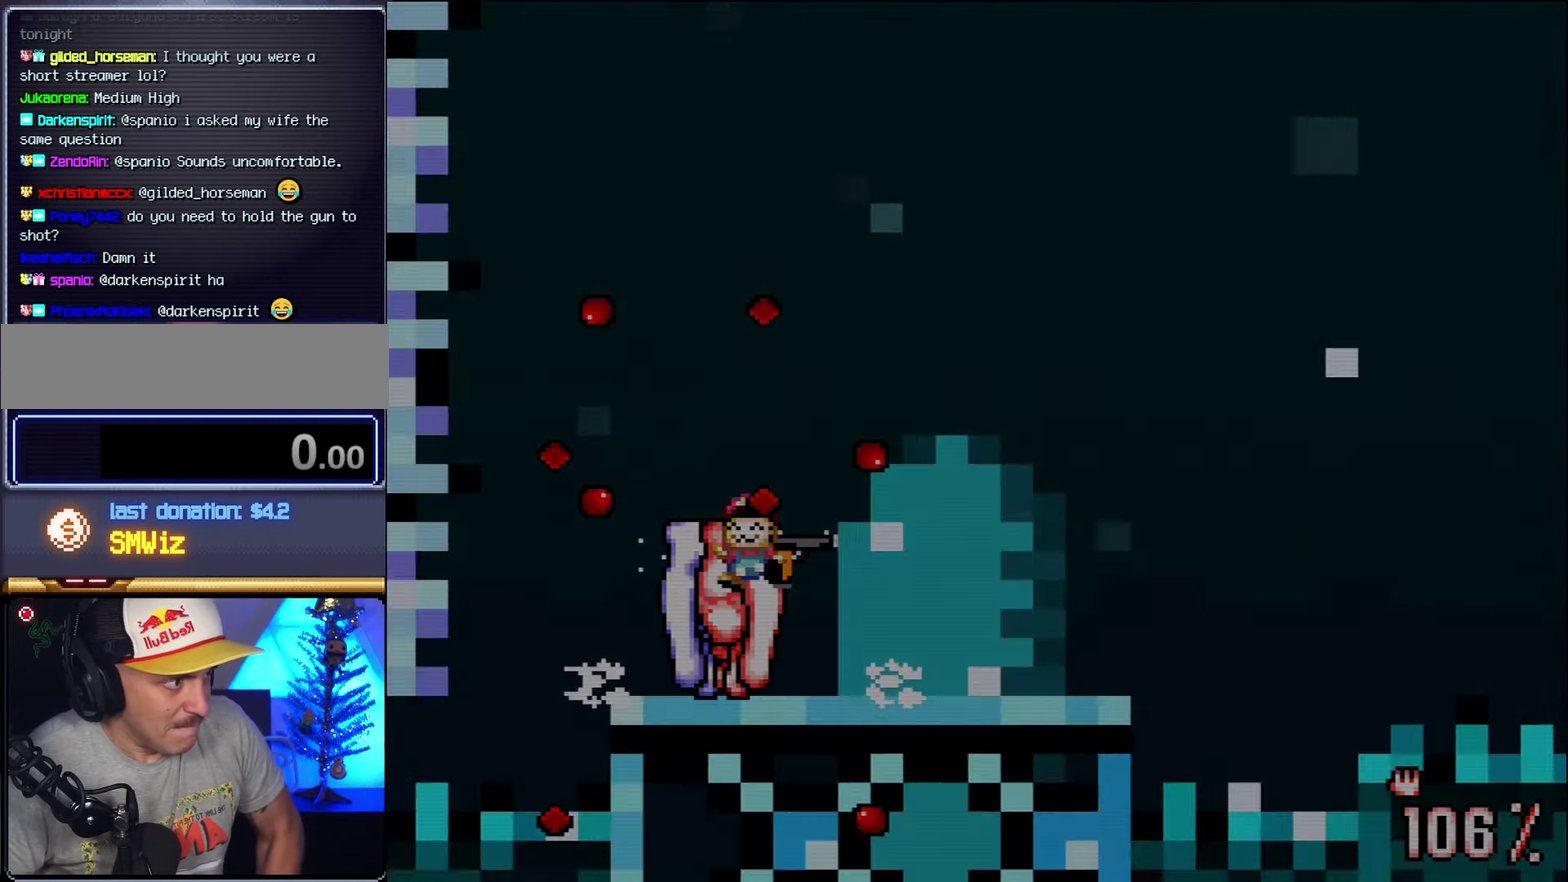
{"buttons": ["A", "B", "X", "Y", "L1", "DPAD_UP"], "events": [[17, "A", "down"], [17, "B", "down"], [17, "DPAD_DOWN", "down"], [17, "DPAD_LEFT", "up"], [17, "X", "down"], [83, "B", "up"], [83, "DPAD_DOWN", "up"], [117, "DPAD_LEFT", "down"], [133, "B", "down"], [133, "L1", "down"], [133, "Y", "down"], [334, "DPAD_LEFT", "up"]]}
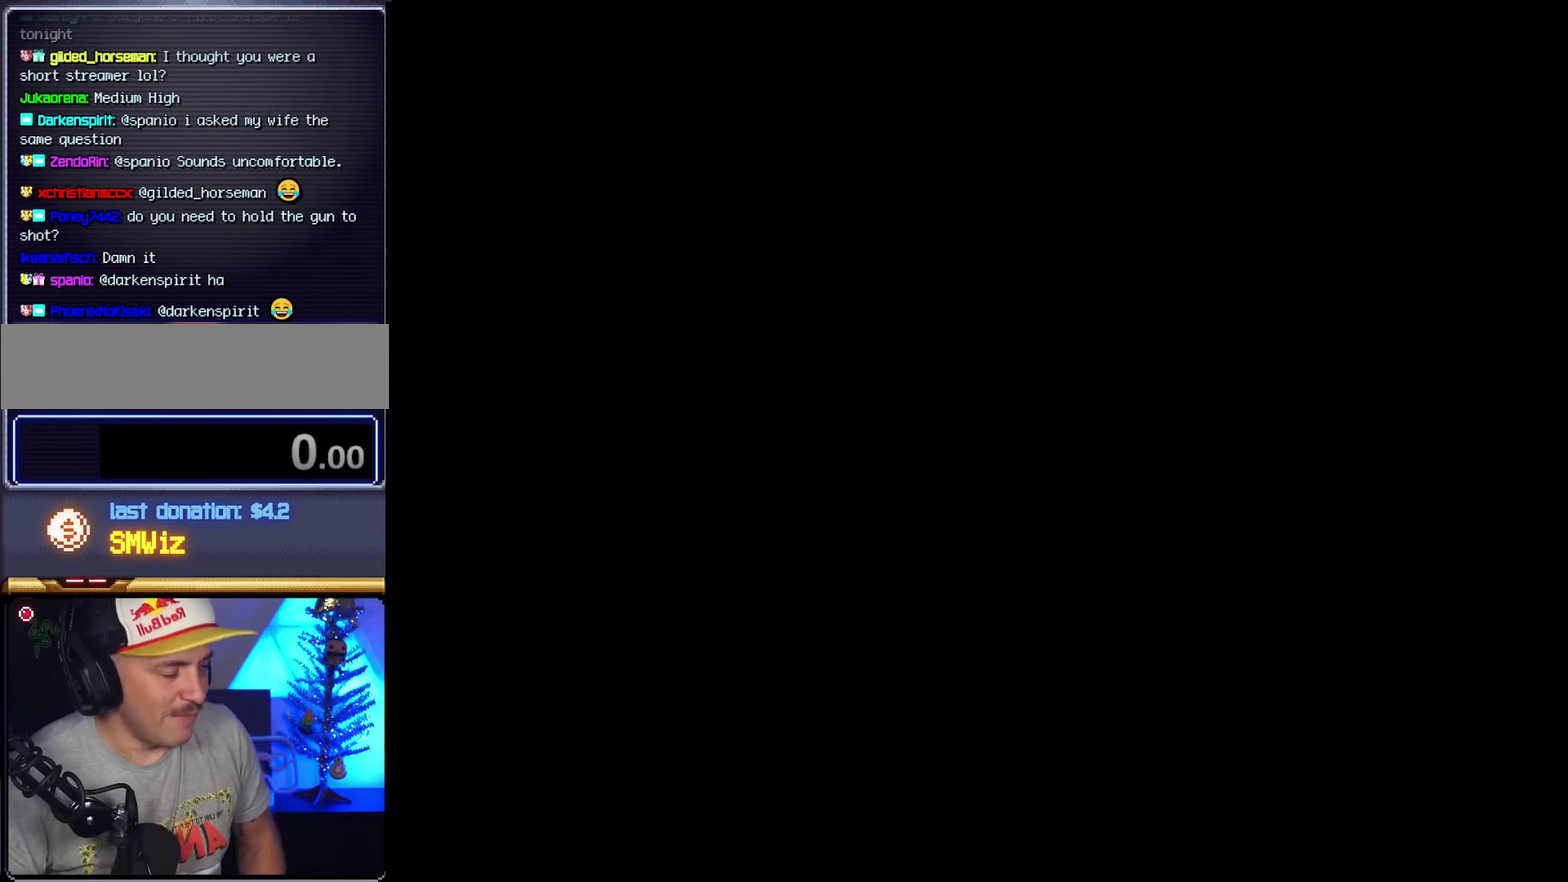
{"buttons": []}
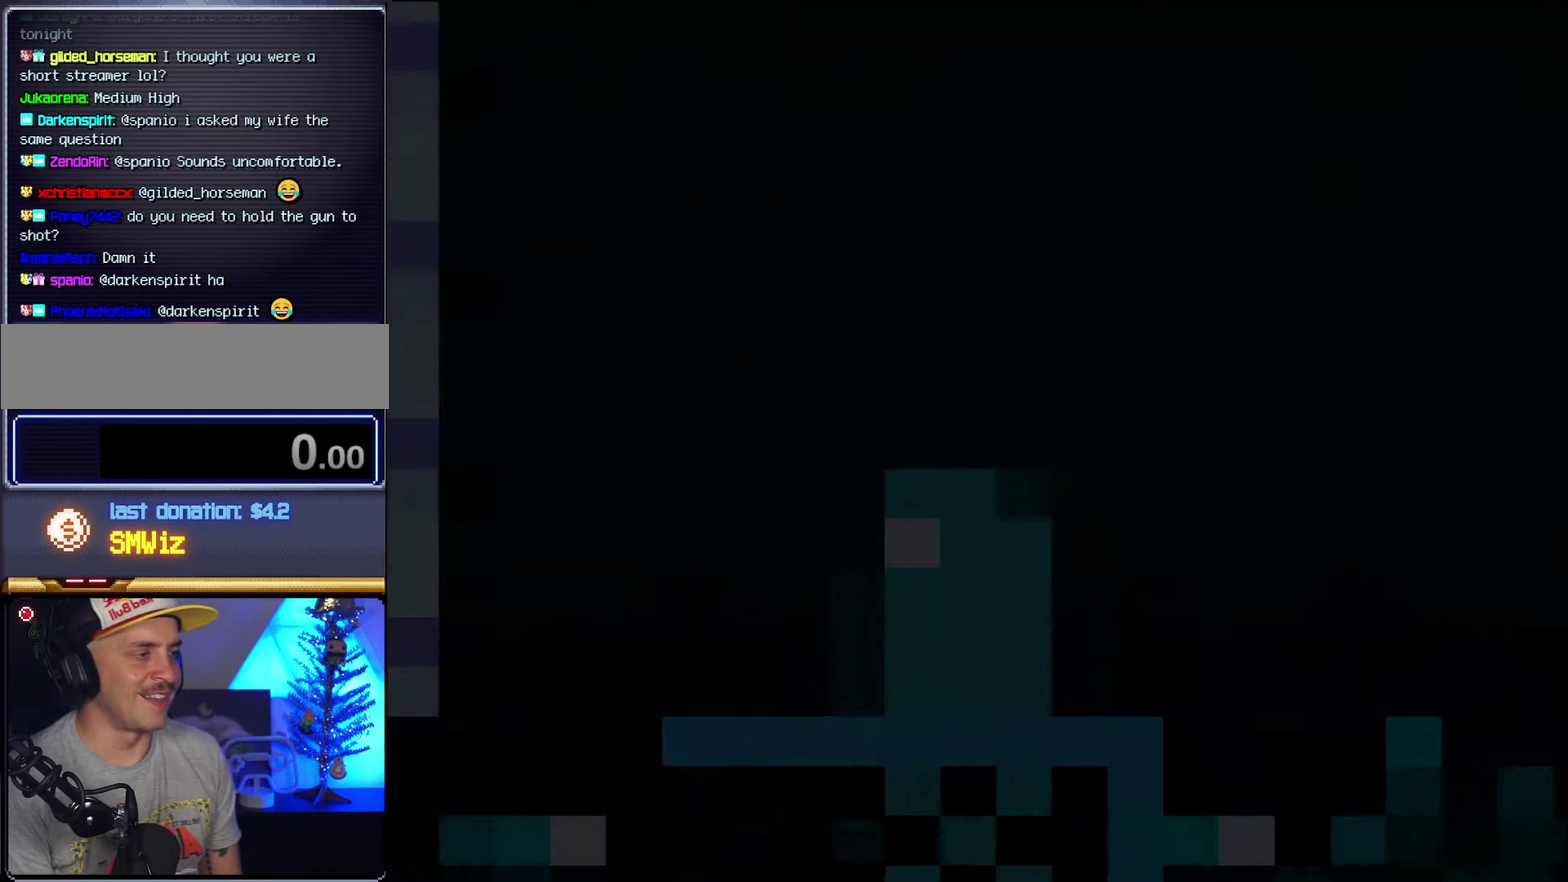
{"buttons": ["Y"], "events": [[417, "Y", "down"]]}
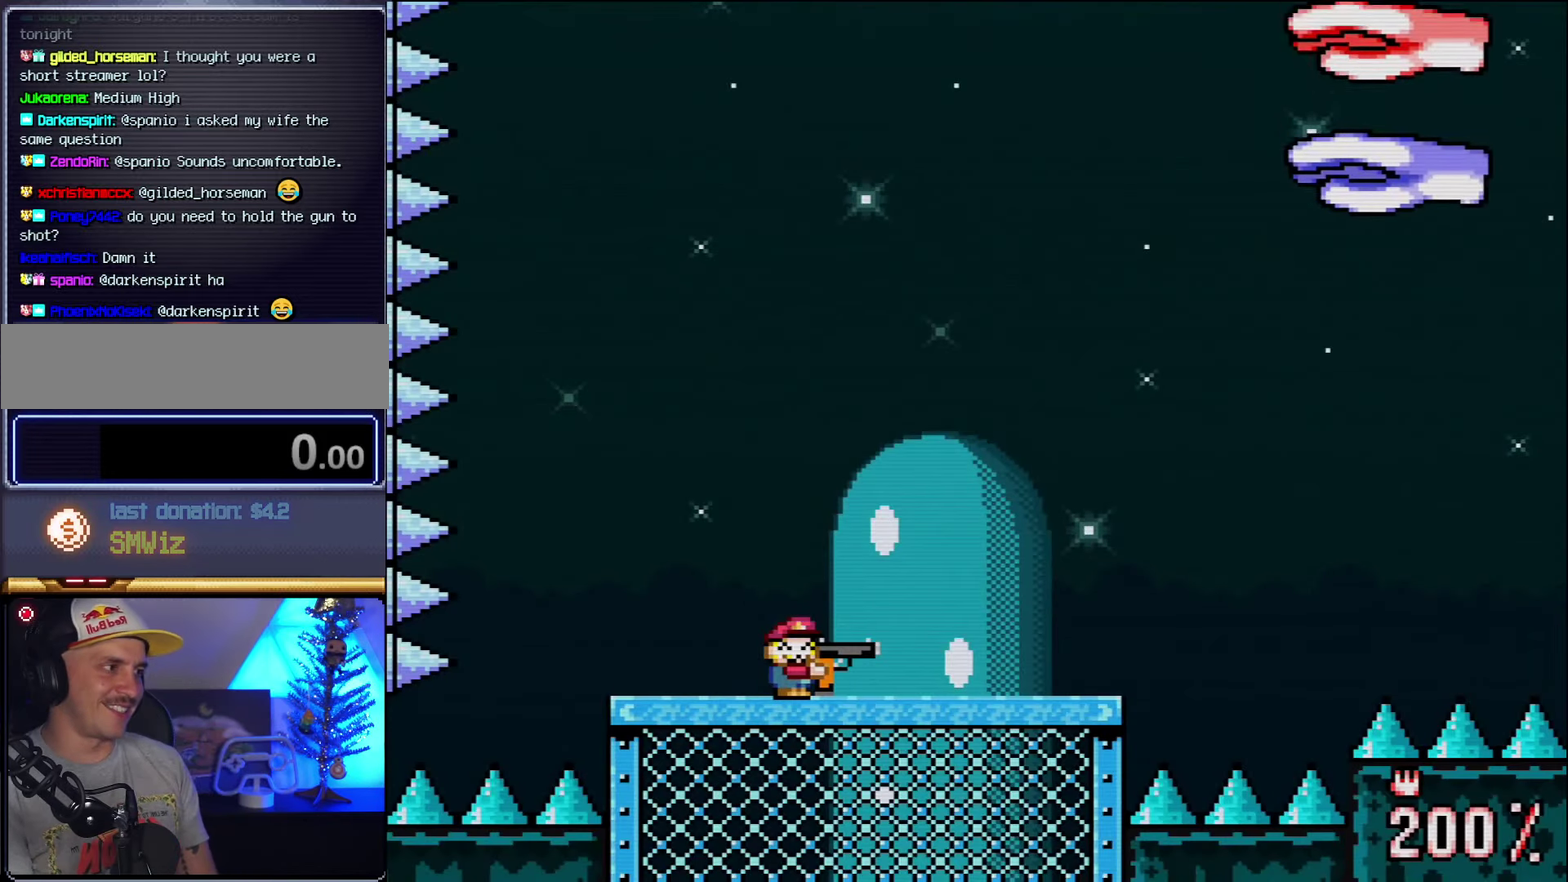
{"buttons": ["B", "Y"], "events": [[84, "B", "down"], [84, "DPAD_RIGHT", "down"], [200, "DPAD_RIGHT", "up"], [367, "R1", "down"], [450, "R1", "up"]]}
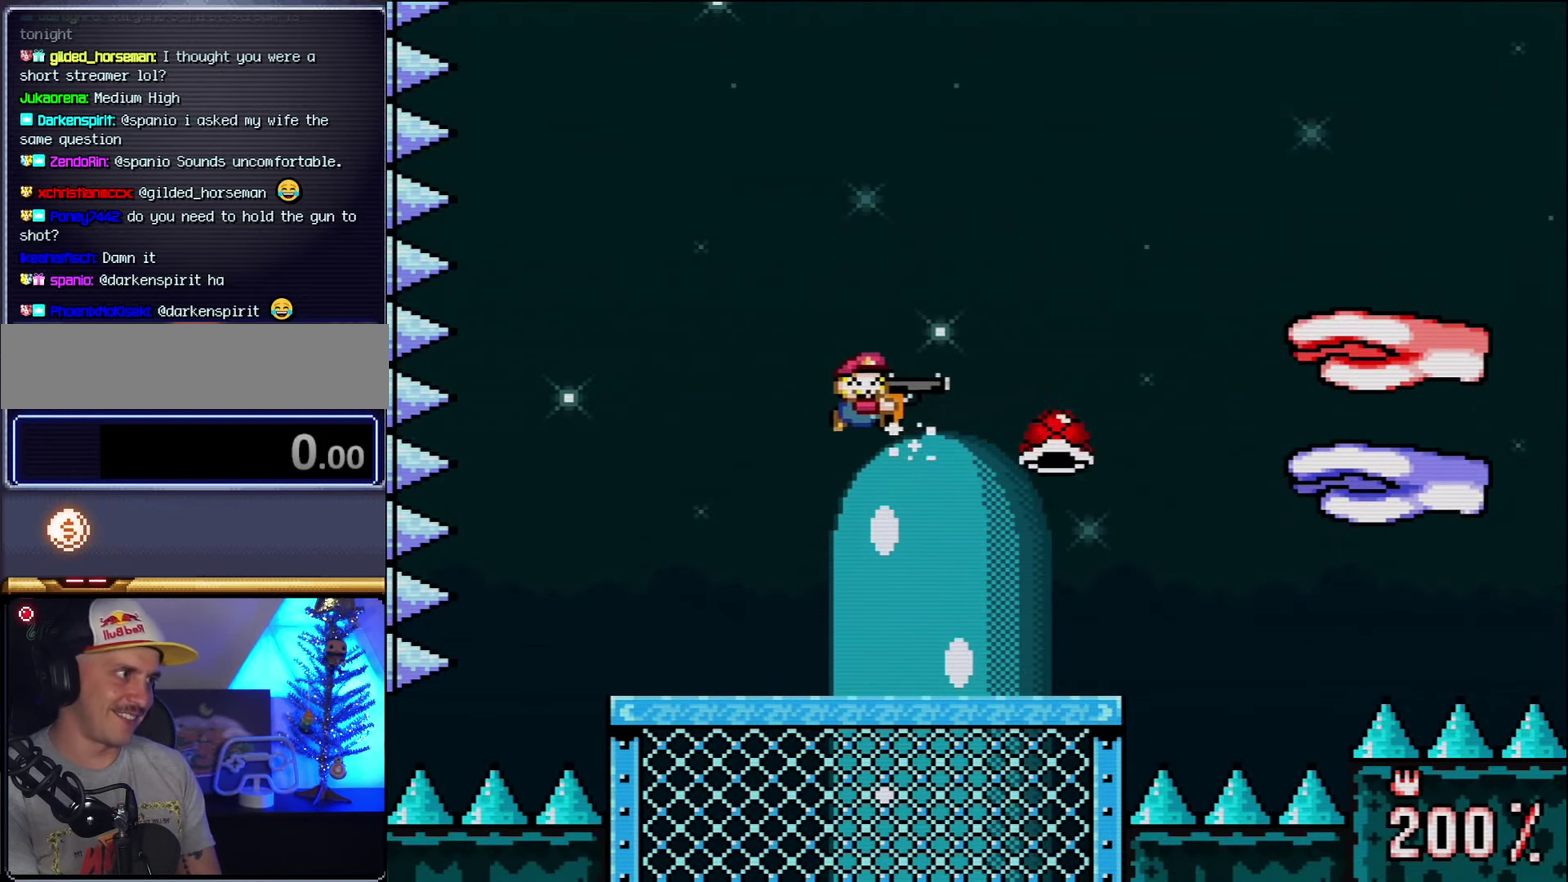
{"buttons": ["Y", "DPAD_LEFT"], "events": [[17, "R1", "down"], [334, "R1", "up"], [417, "B", "up"], [450, "DPAD_LEFT", "down"]]}
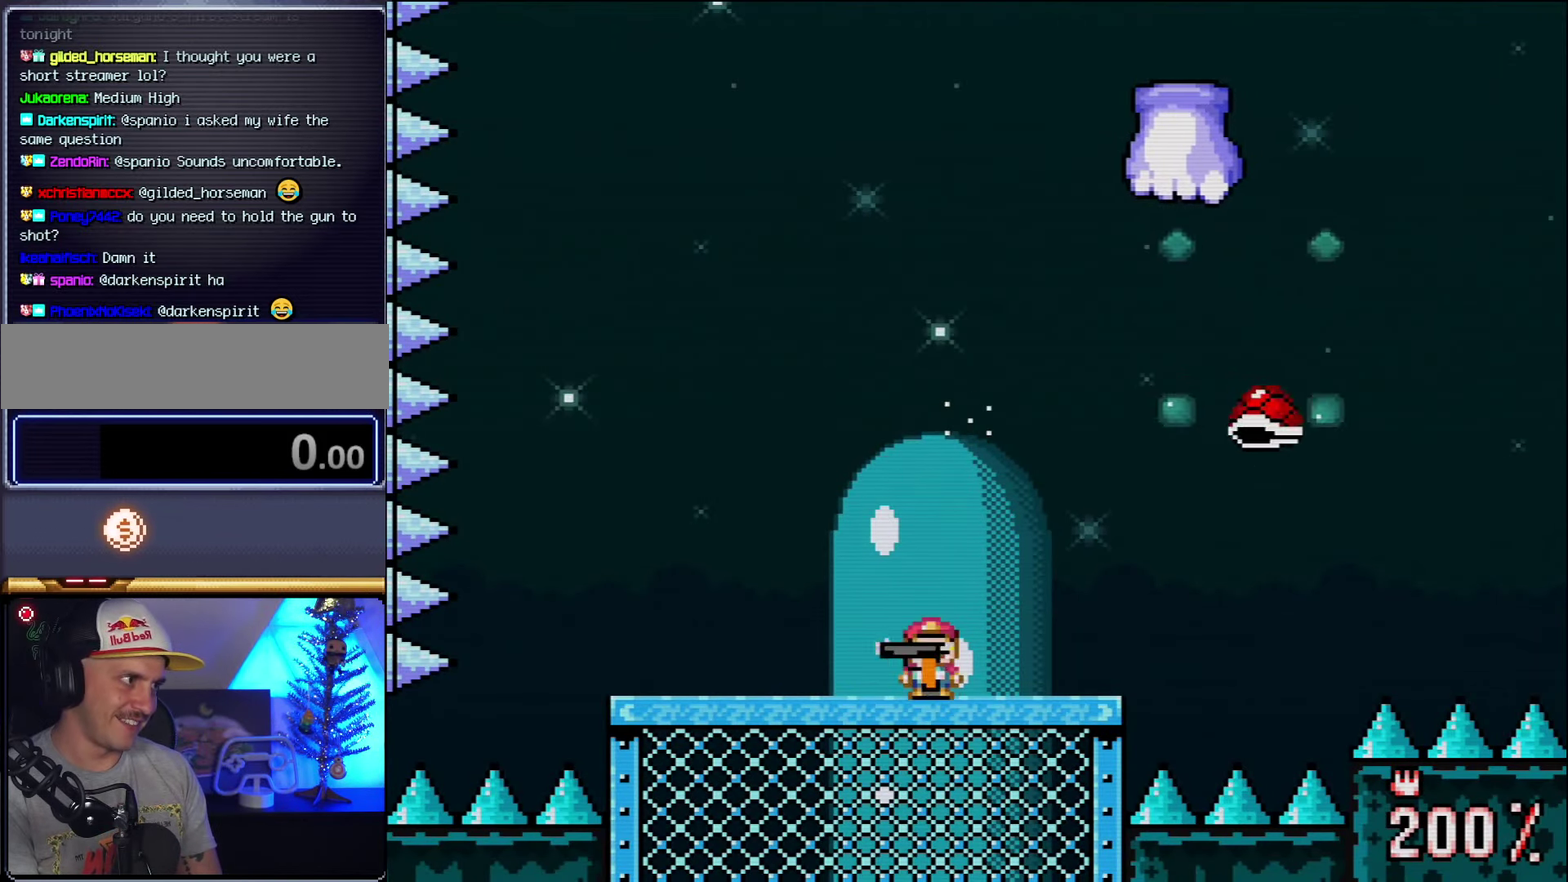
{"buttons": ["Y", "R1", "DPAD_LEFT"], "events": [[150, "DPAD_LEFT", "up"], [200, "DPAD_RIGHT", "down"], [334, "DPAD_RIGHT", "up"], [417, "DPAD_LEFT", "down"], [450, "R1", "down"]]}
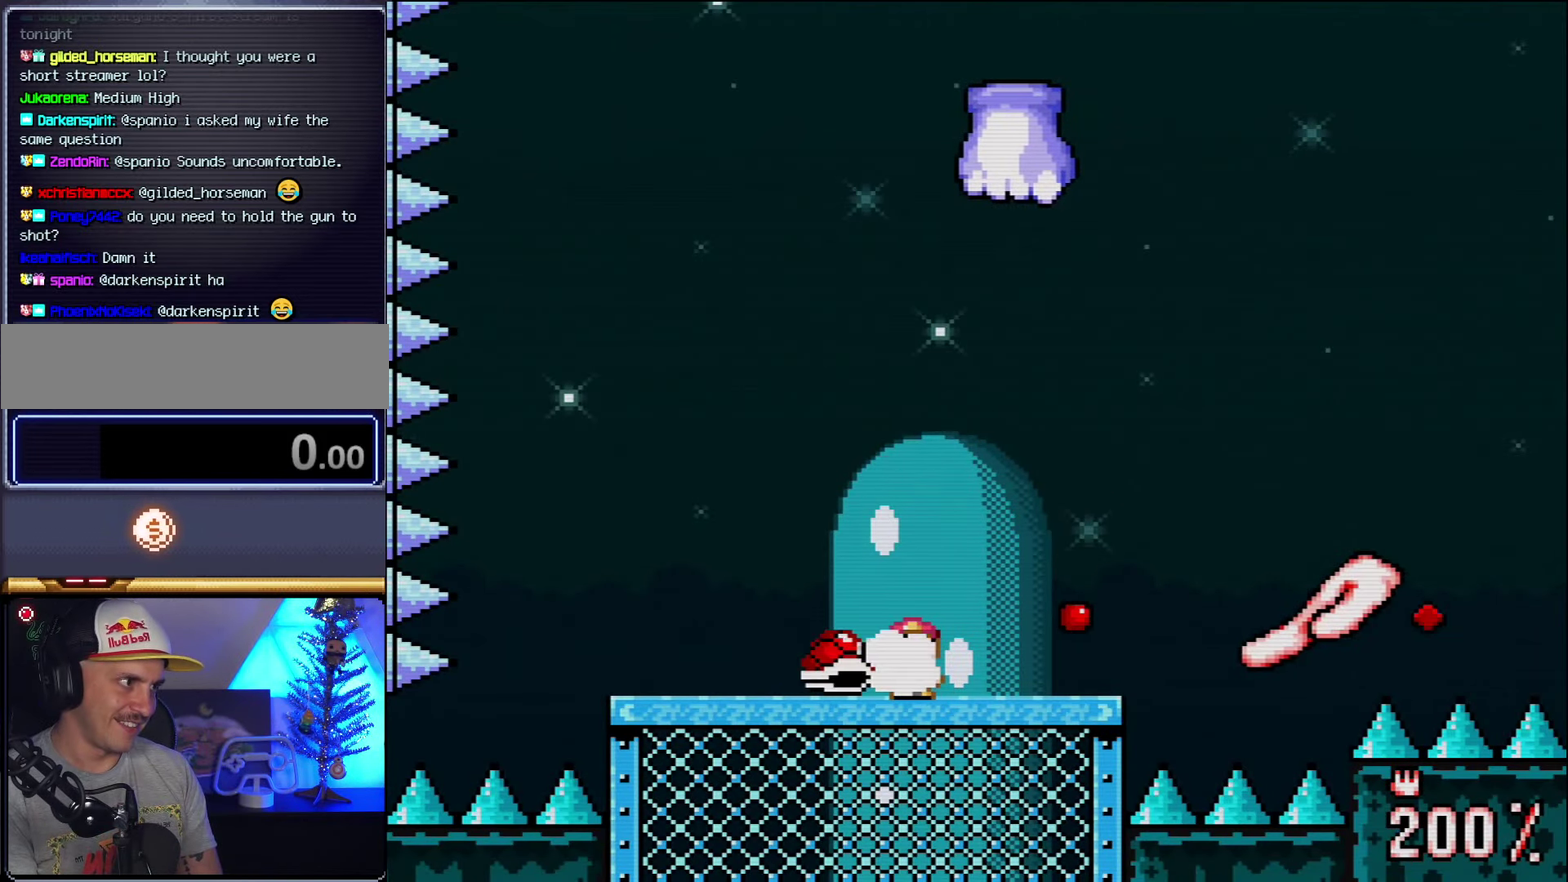
{"buttons": ["B", "Y", "DPAD_RIGHT"], "events": [[50, "R1", "up"], [267, "B", "down"], [367, "DPAD_LEFT", "up"], [450, "DPAD_RIGHT", "down"]]}